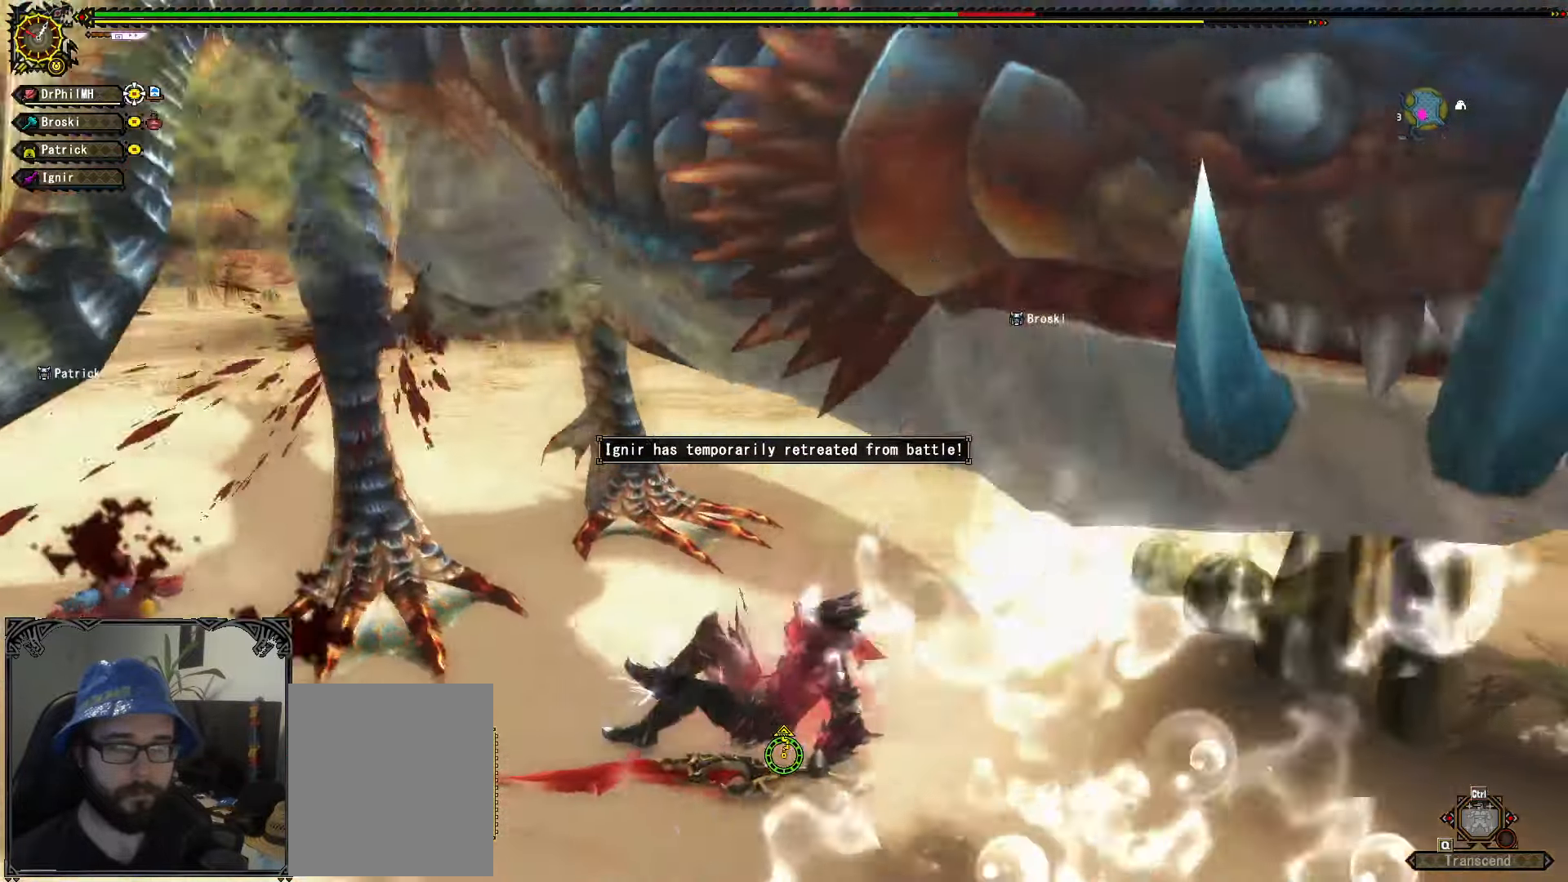
Gameplay with a controller (Xbox layout); each line is a JSON object with the inputs held at the frame after it. "events" lists button and stick changes between this image and that frame as [ms after this image, input, new state], when the widget could be followed in between. Not read: START.
{"buttons": [], "left_stick": "center", "right_stick": "center", "events": [[100, "right_stick", "left"], [300, "right_stick", "center"]]}
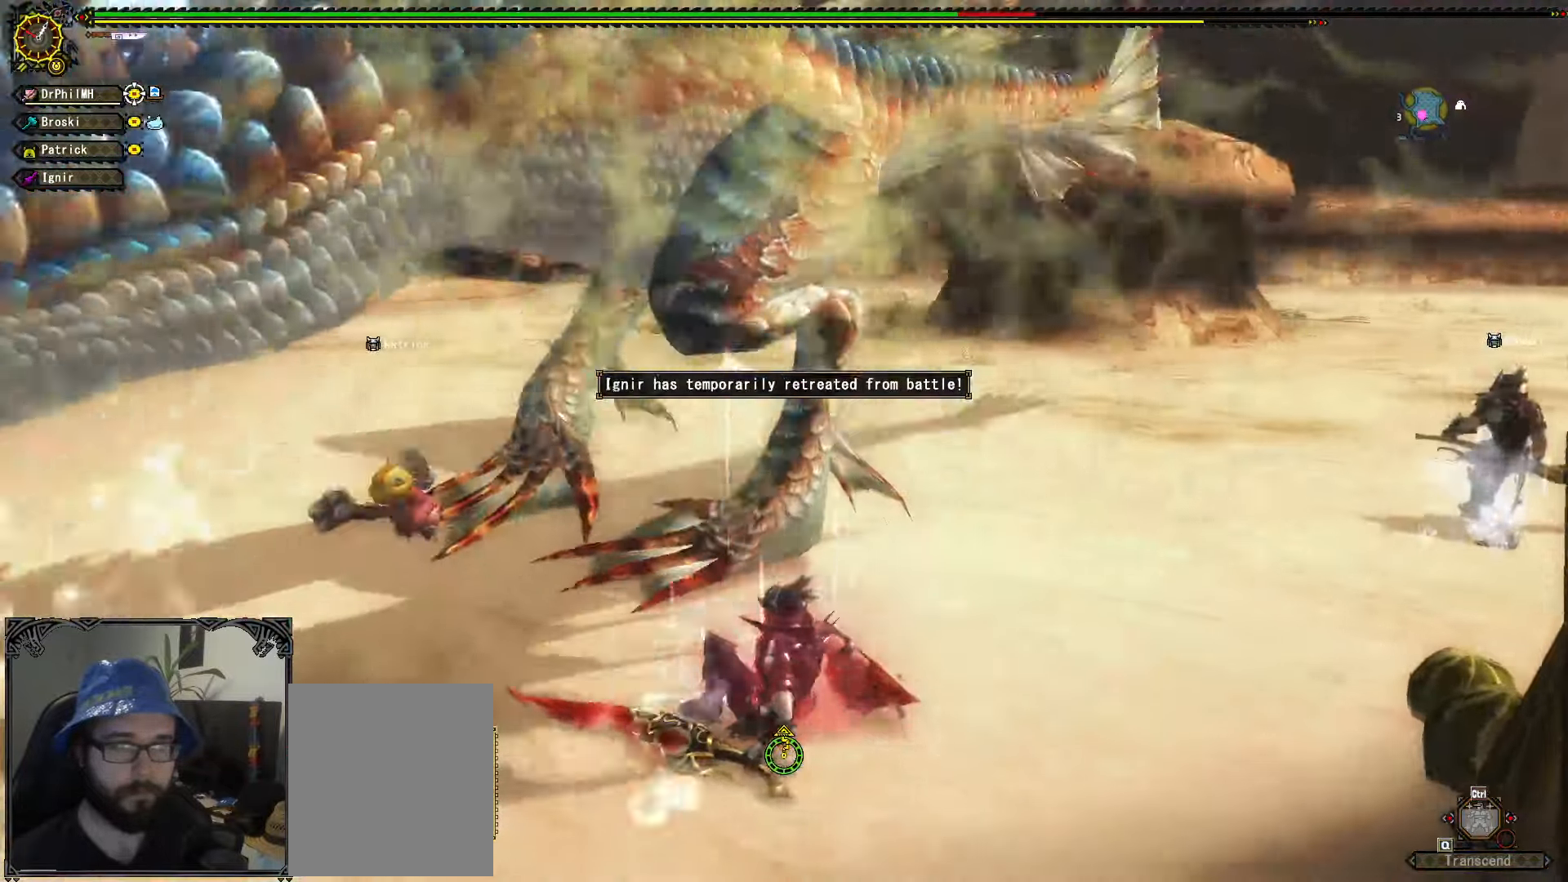
{"buttons": [], "left_stick": "right", "right_stick": "center", "events": [[100, "left_stick", "right"]]}
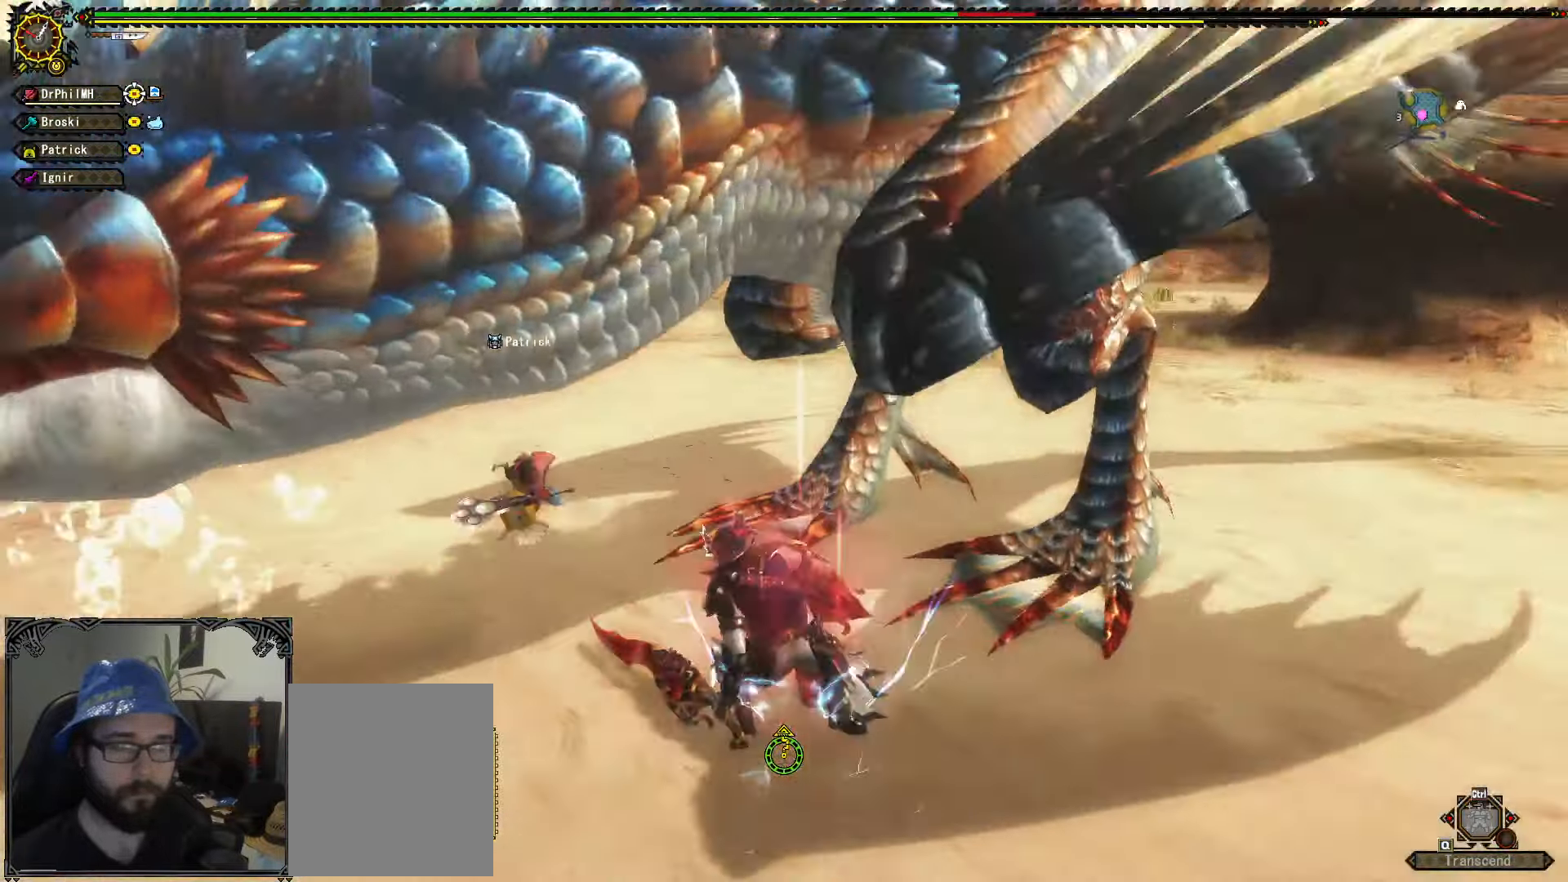
{"buttons": [], "left_stick": "down-right", "right_stick": "left", "events": [[17, "left_stick", "down-right"], [484, "right_stick", "left"]]}
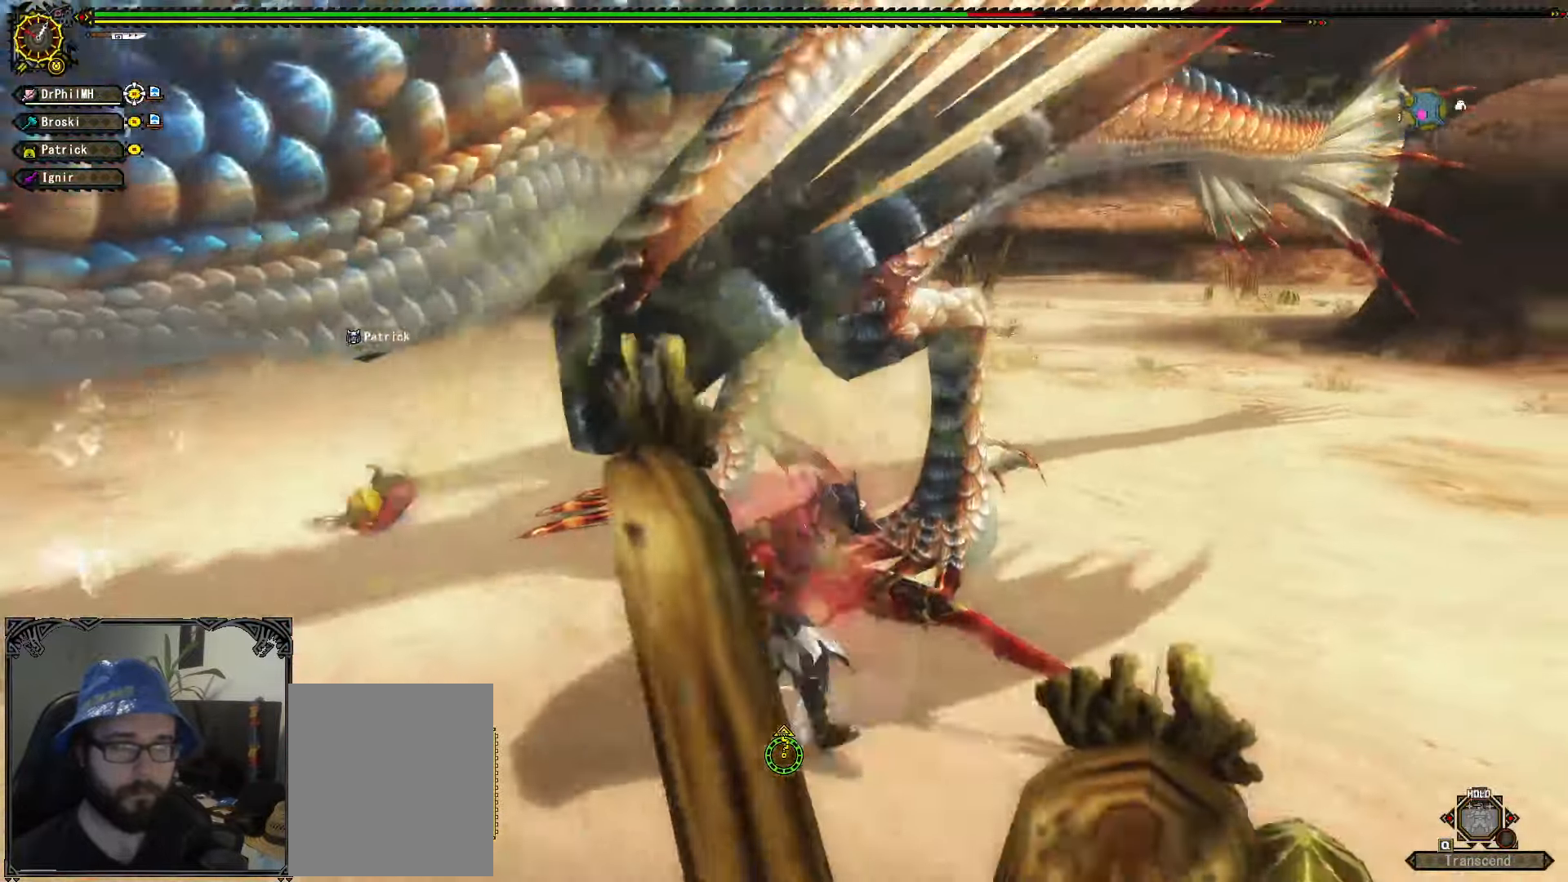
{"buttons": [], "left_stick": "down-right", "right_stick": "center", "events": [[117, "right_stick", "center"]]}
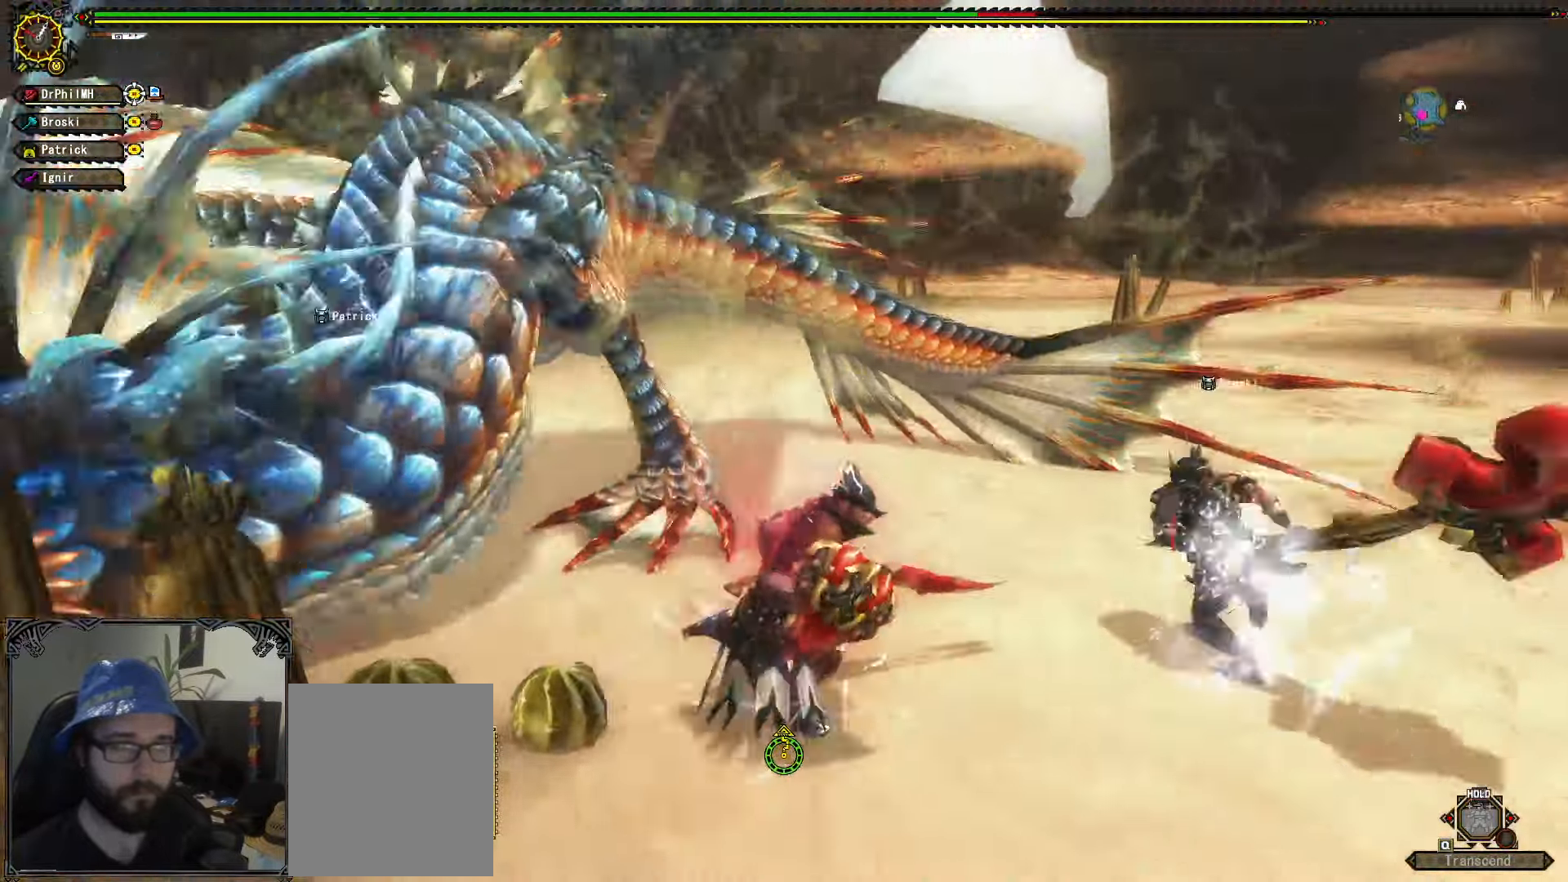
{"buttons": [], "left_stick": "center", "right_stick": "left", "events": [[34, "left_stick", "right"], [134, "left_stick", "up-right"], [200, "A", "down"], [300, "A", "up"], [434, "right_stick", "left"], [484, "left_stick", "center"]]}
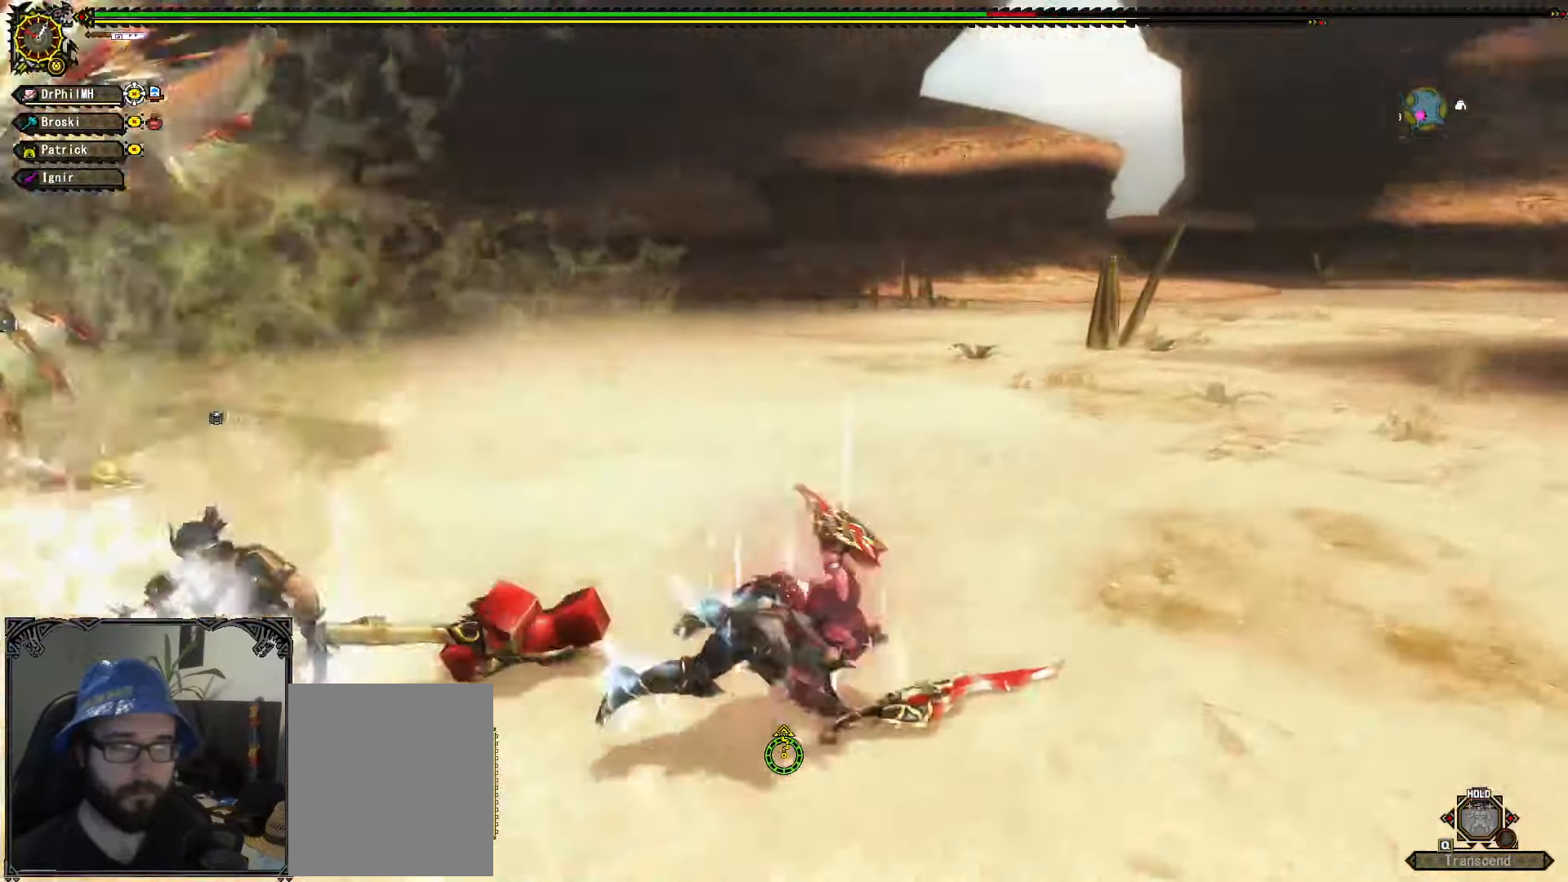
{"buttons": [], "left_stick": "center", "right_stick": "center", "events": [[267, "right_stick", "center"]]}
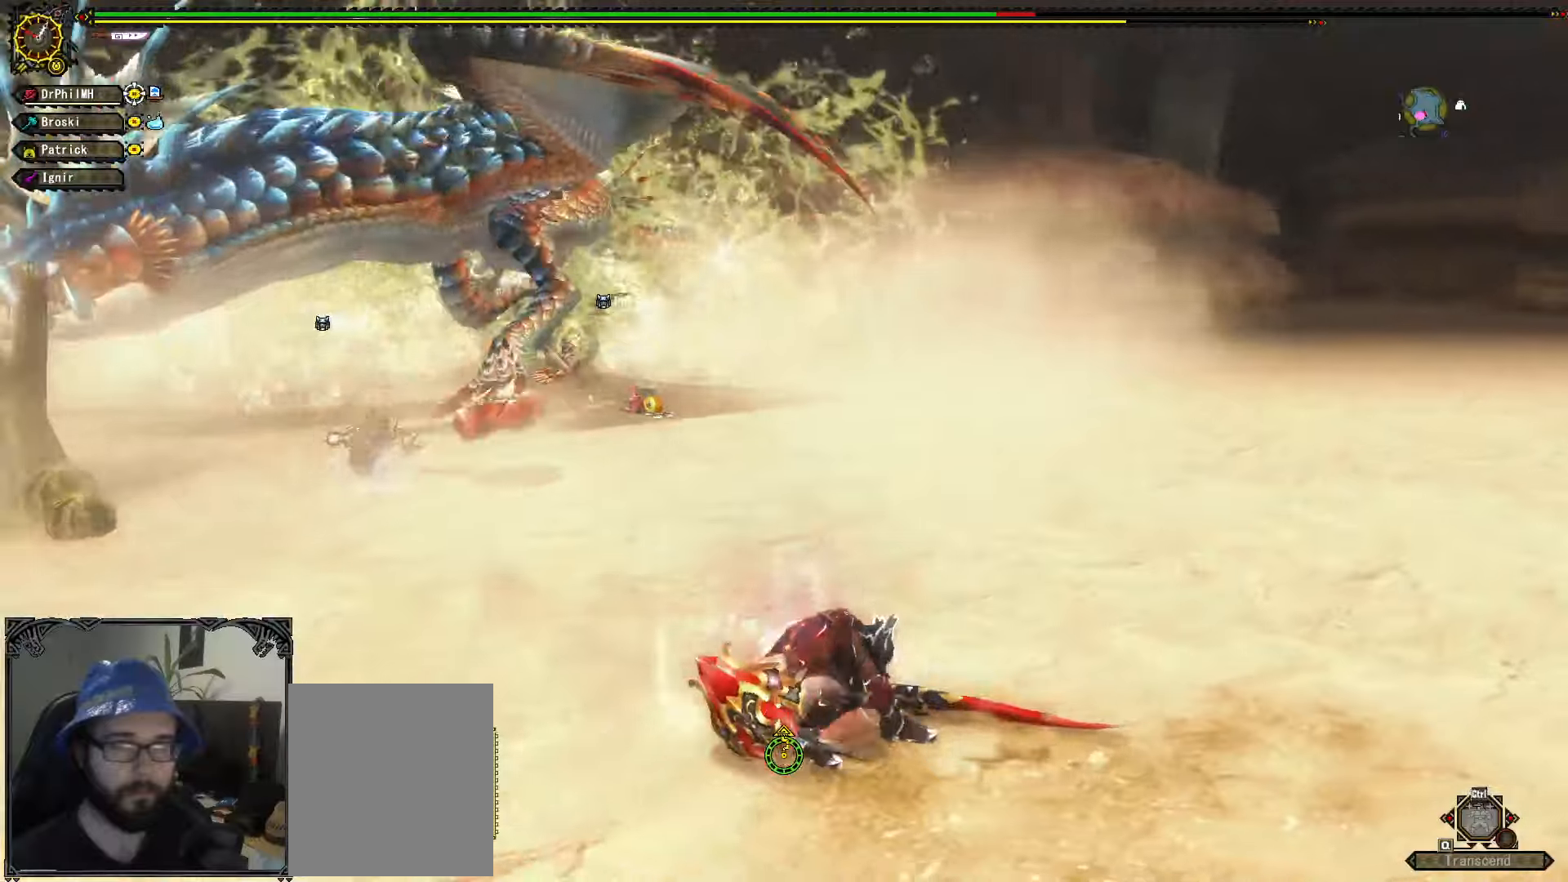
{"buttons": [], "left_stick": "down-right", "right_stick": "center", "events": [[116, "left_stick", "down-right"], [233, "left_stick", "center"], [300, "left_stick", "down-right"]]}
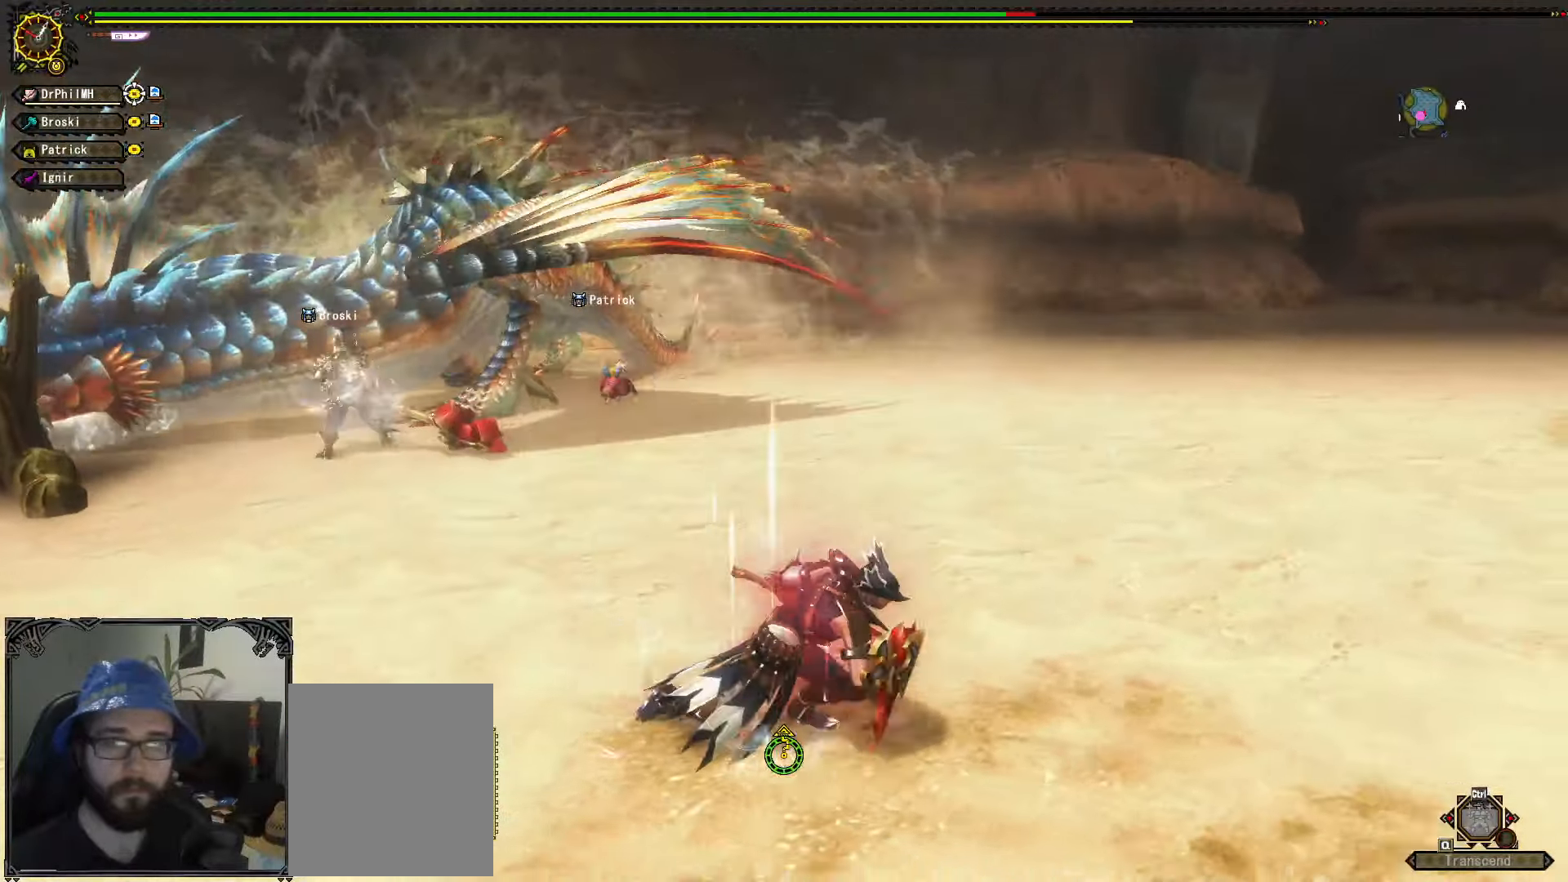
{"buttons": [], "left_stick": "right", "right_stick": "center", "events": [[100, "right_stick", "left"], [133, "left_stick", "right"], [200, "right_stick", "center"]]}
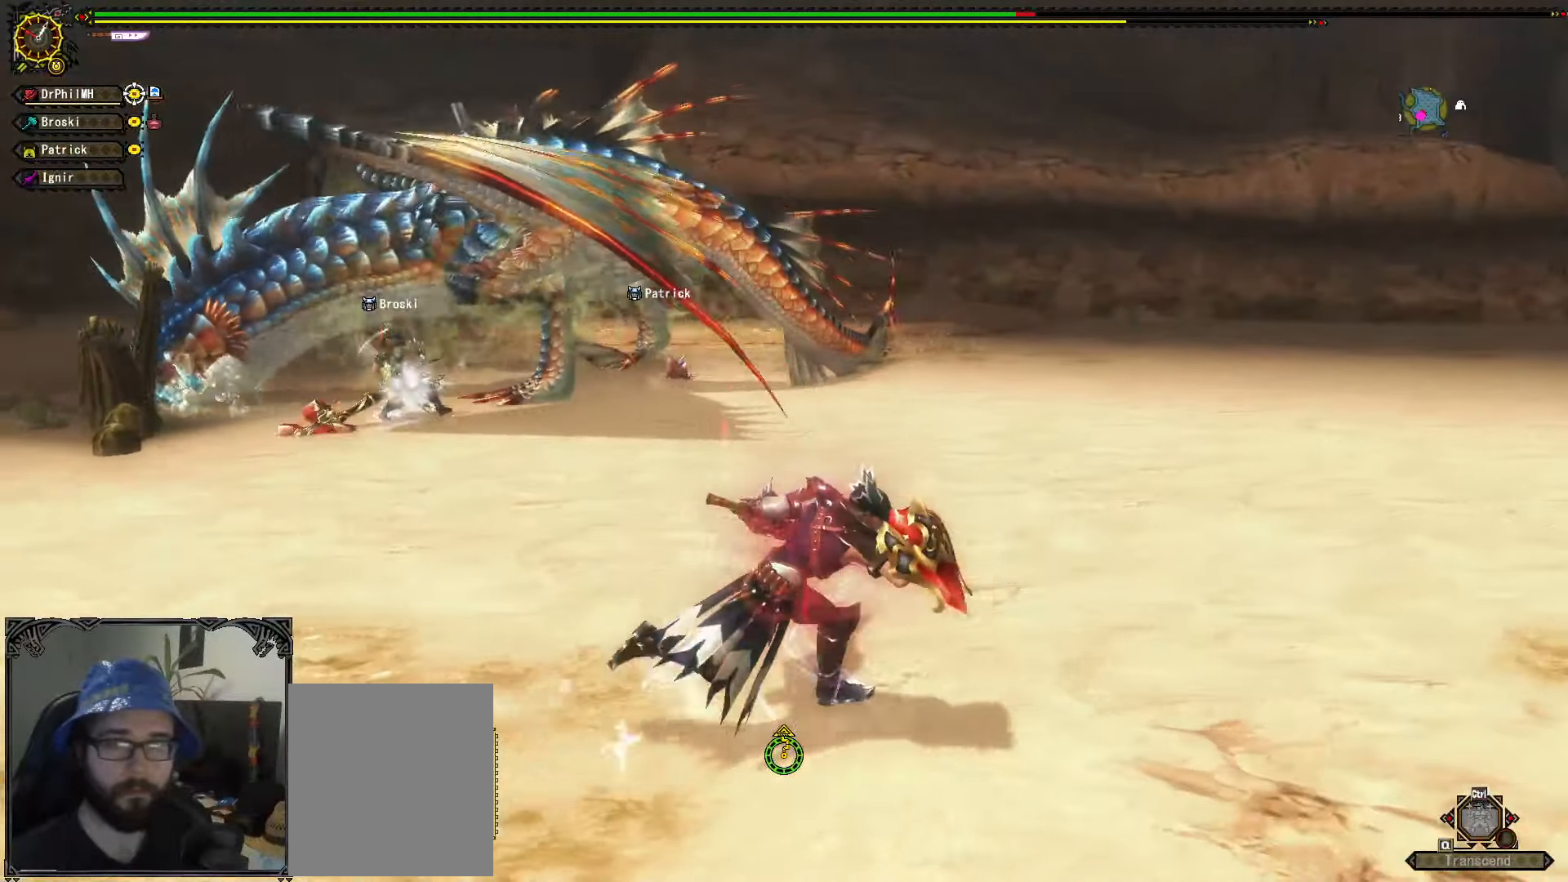
{"buttons": [], "left_stick": "up-left", "right_stick": "center", "events": [[216, "left_stick", "up"], [266, "Y", "down"], [383, "Y", "up"], [383, "left_stick", "up-left"]]}
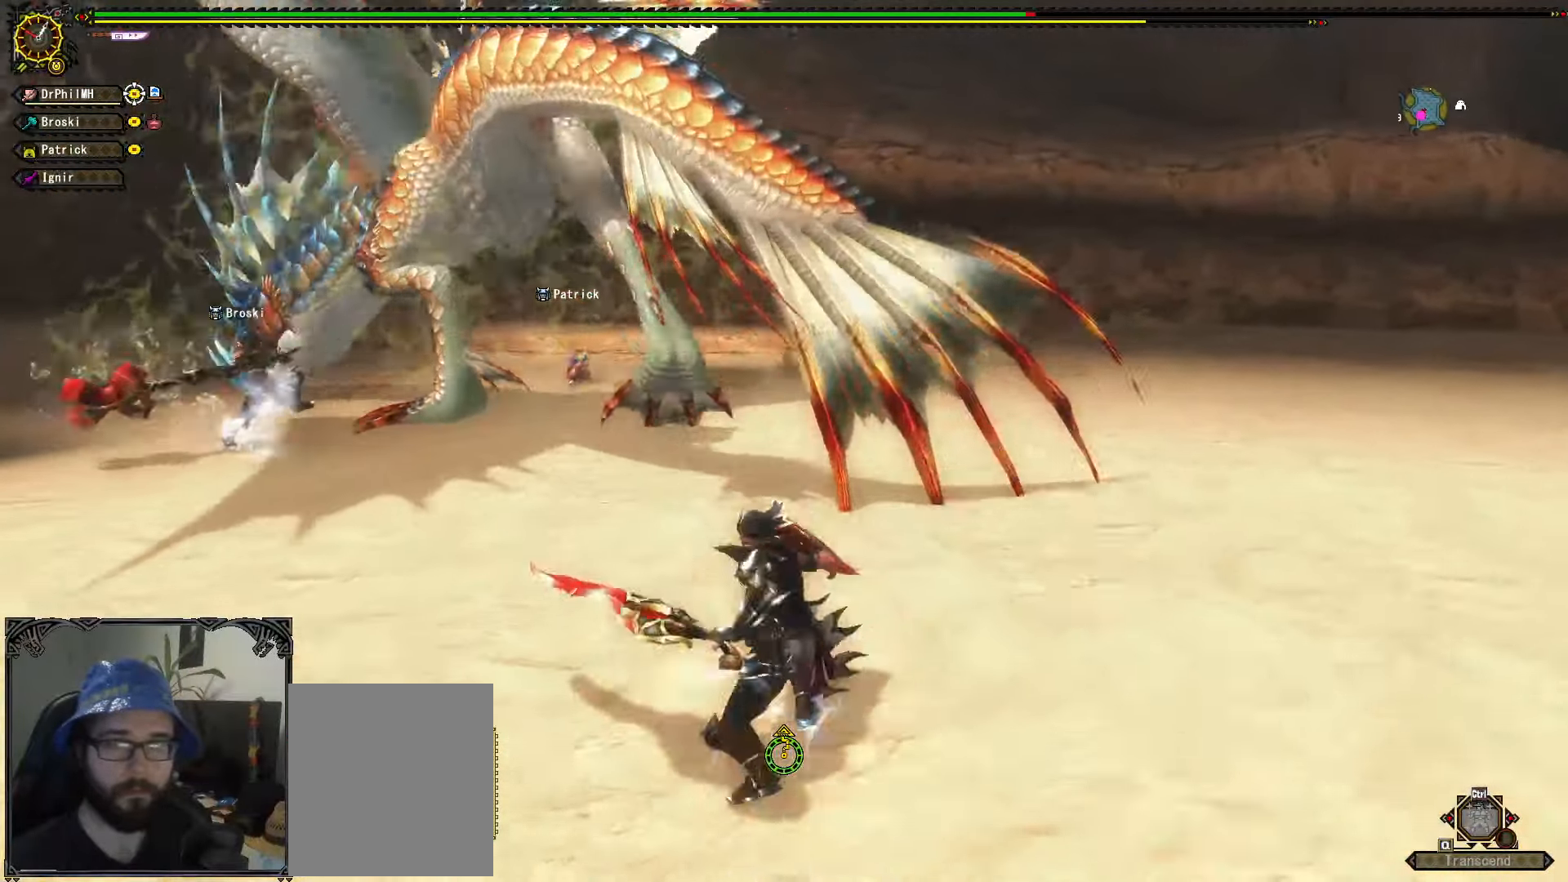
{"buttons": [], "left_stick": "up-left", "right_stick": "center", "events": []}
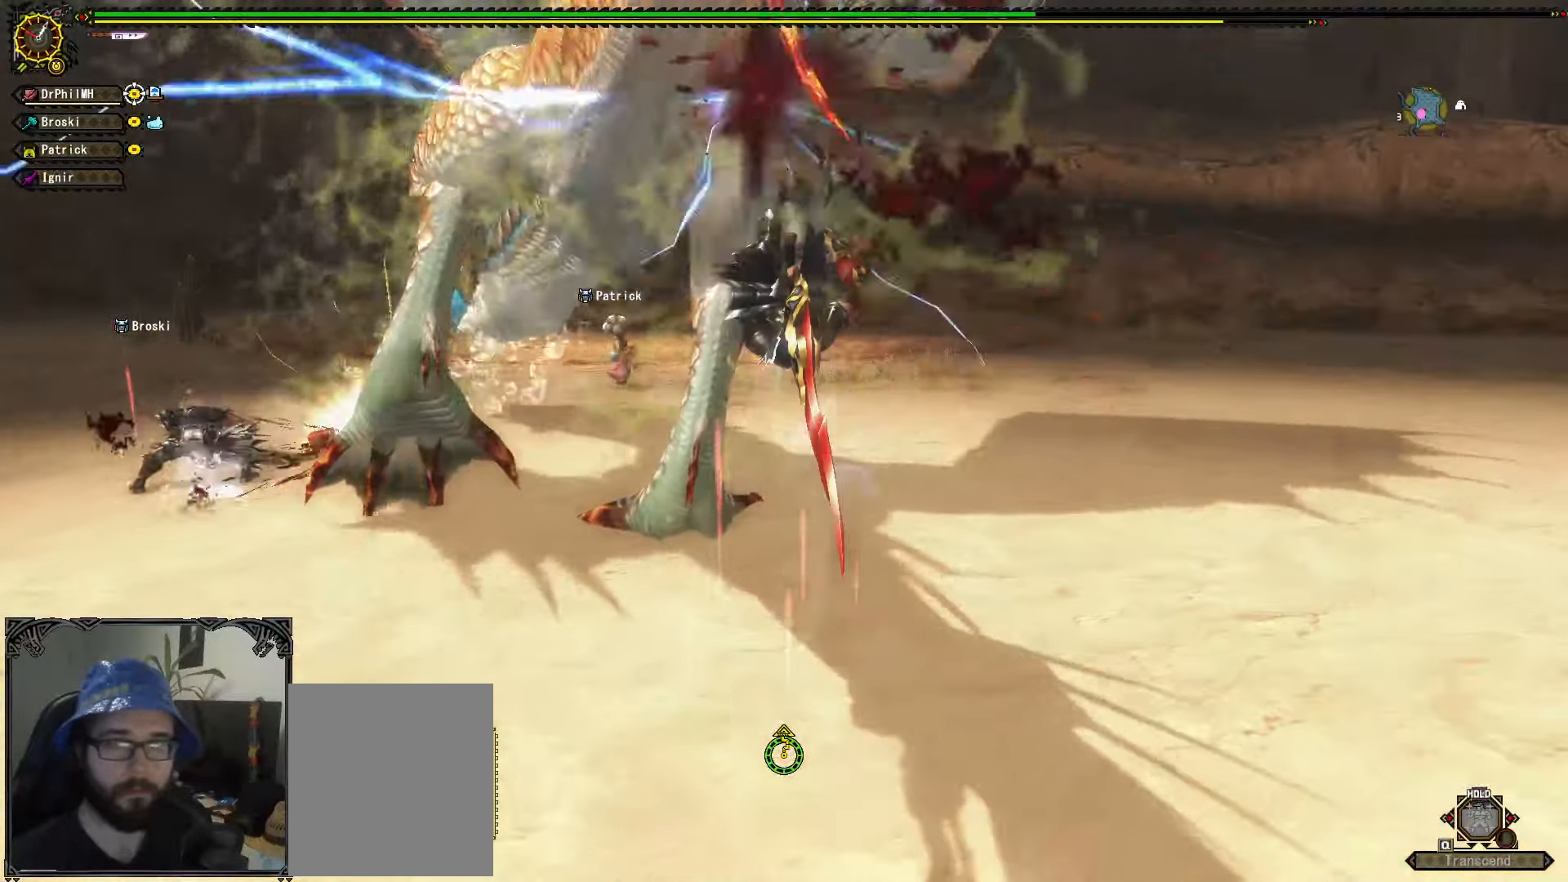
{"buttons": [], "left_stick": "center", "right_stick": "center", "events": [[66, "left_stick", "center"]]}
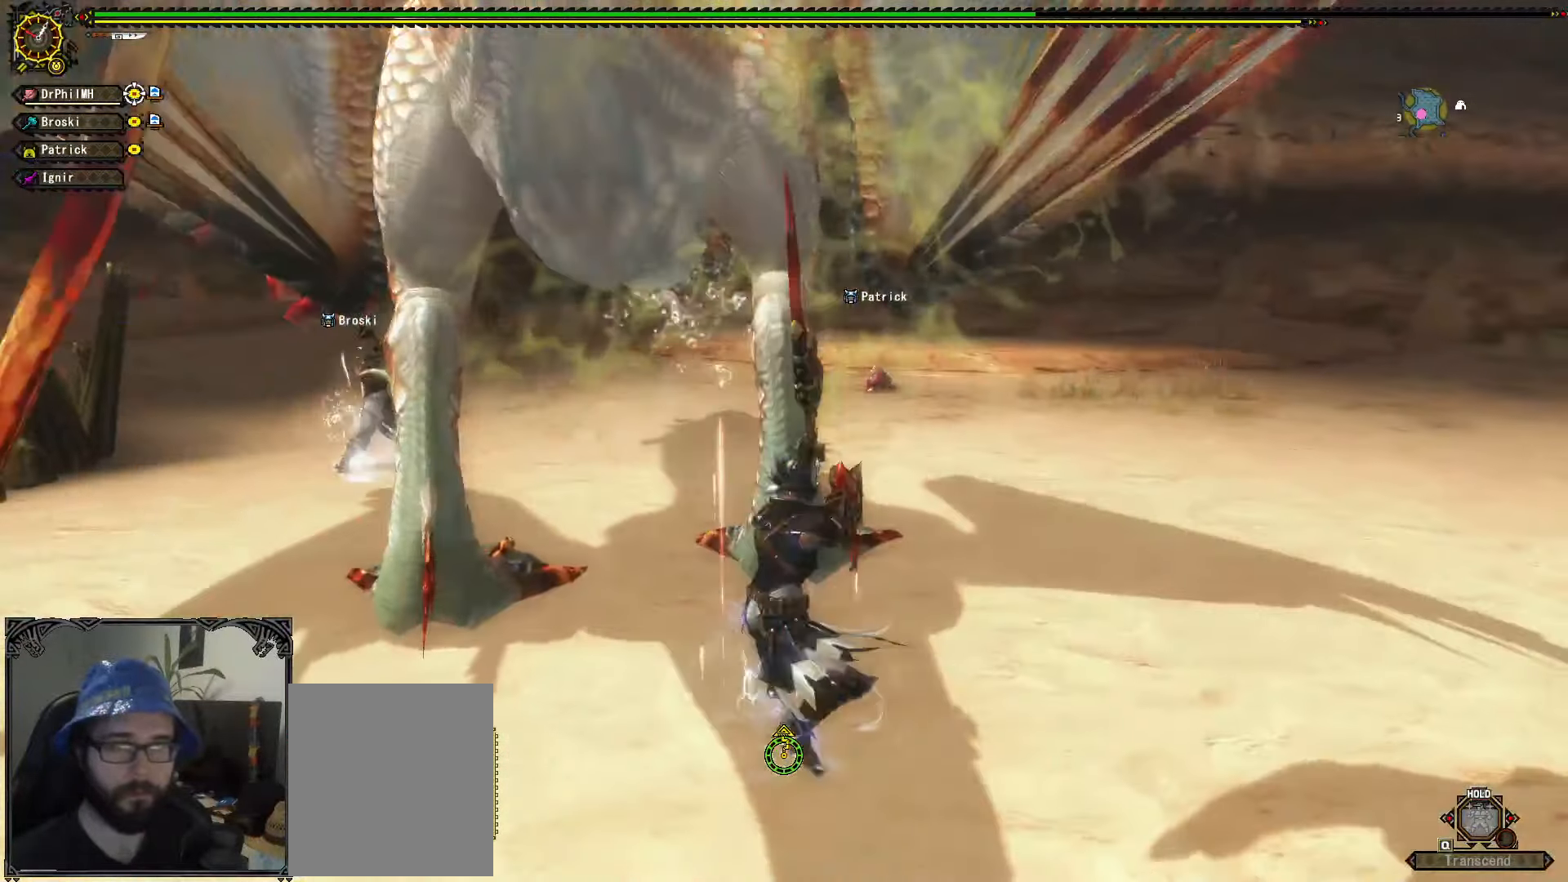
{"buttons": ["A", "R1"], "left_stick": "down", "right_stick": "center", "events": [[166, "left_stick", "down"], [250, "R1", "down"], [283, "A", "down"], [366, "A", "up"], [433, "A", "down"]]}
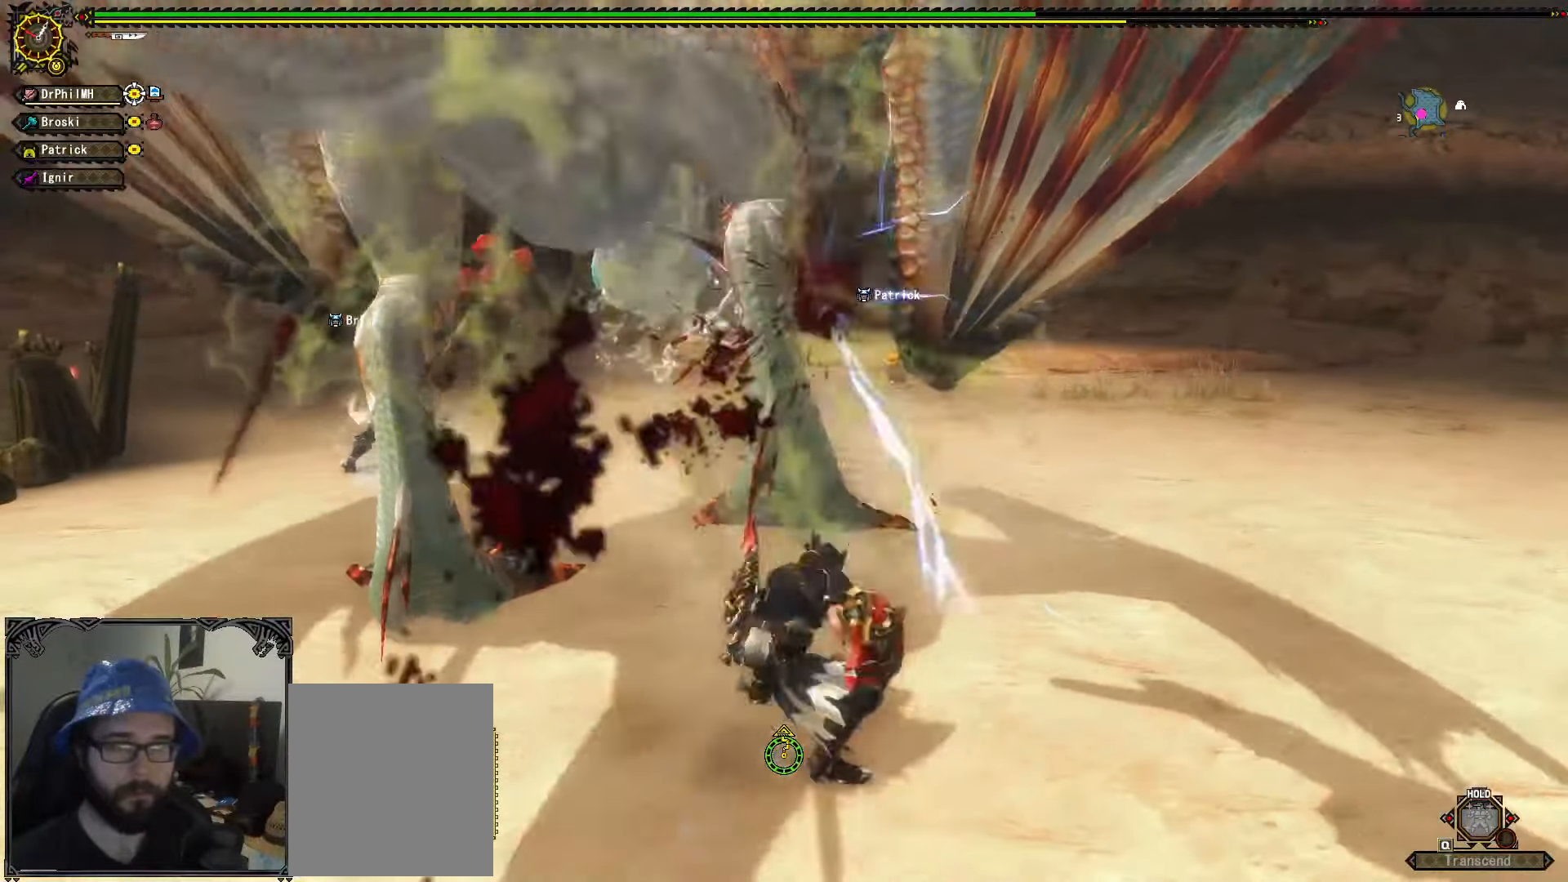
{"buttons": [], "left_stick": "up", "right_stick": "center", "events": [[33, "A", "up"], [100, "A", "down"], [183, "A", "up"], [216, "R1", "up"], [216, "left_stick", "center"], [416, "left_stick", "up"]]}
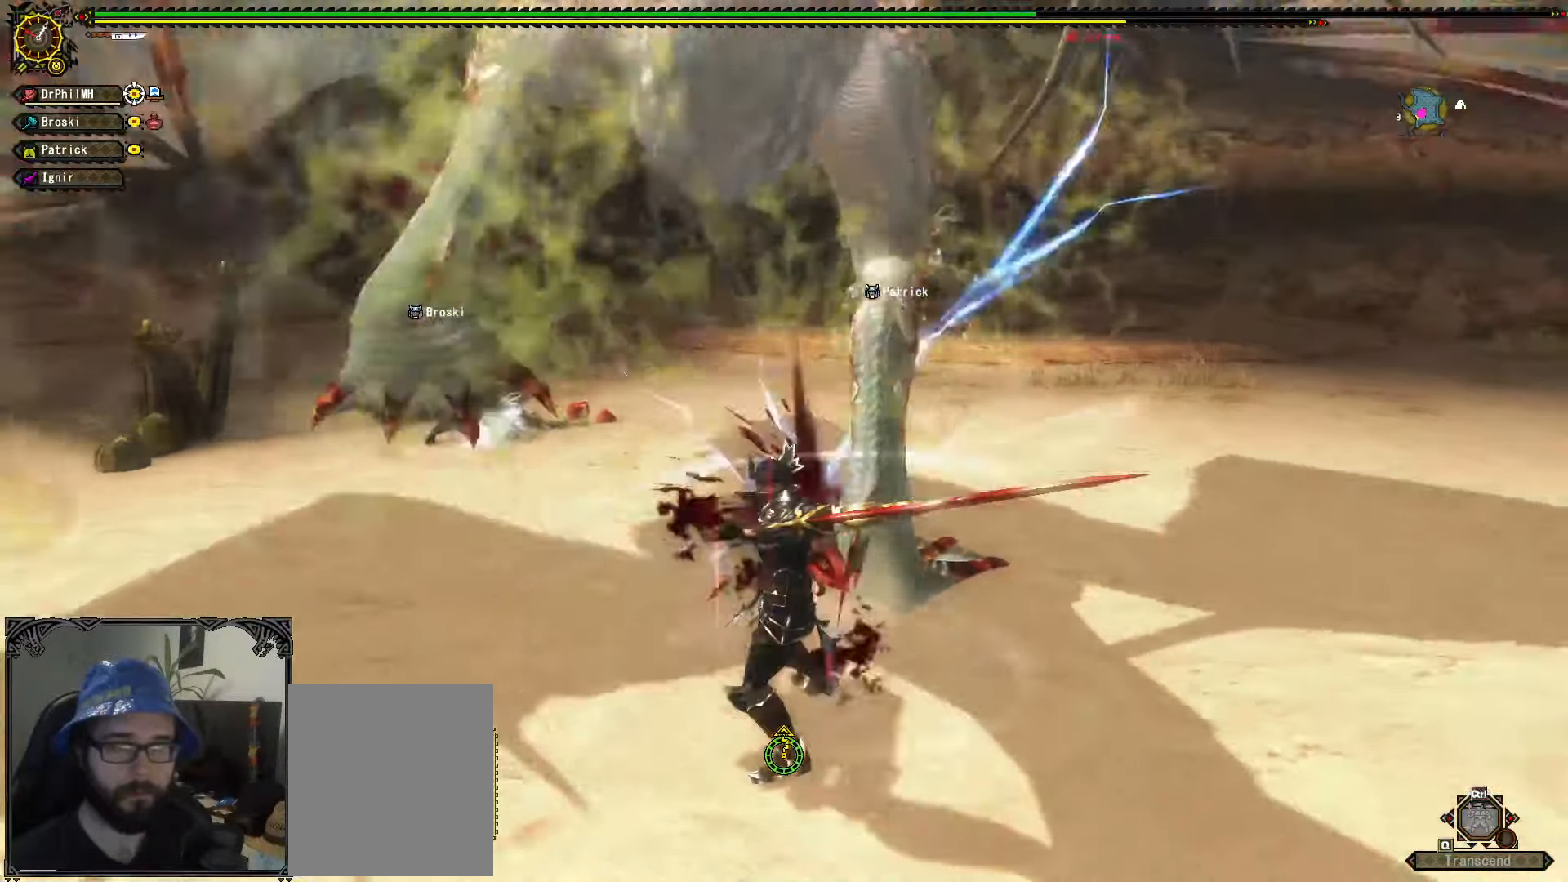
{"buttons": [], "left_stick": "up-right", "right_stick": "center", "events": [[83, "B", "down"], [116, "B", "up"], [166, "left_stick", "up-right"]]}
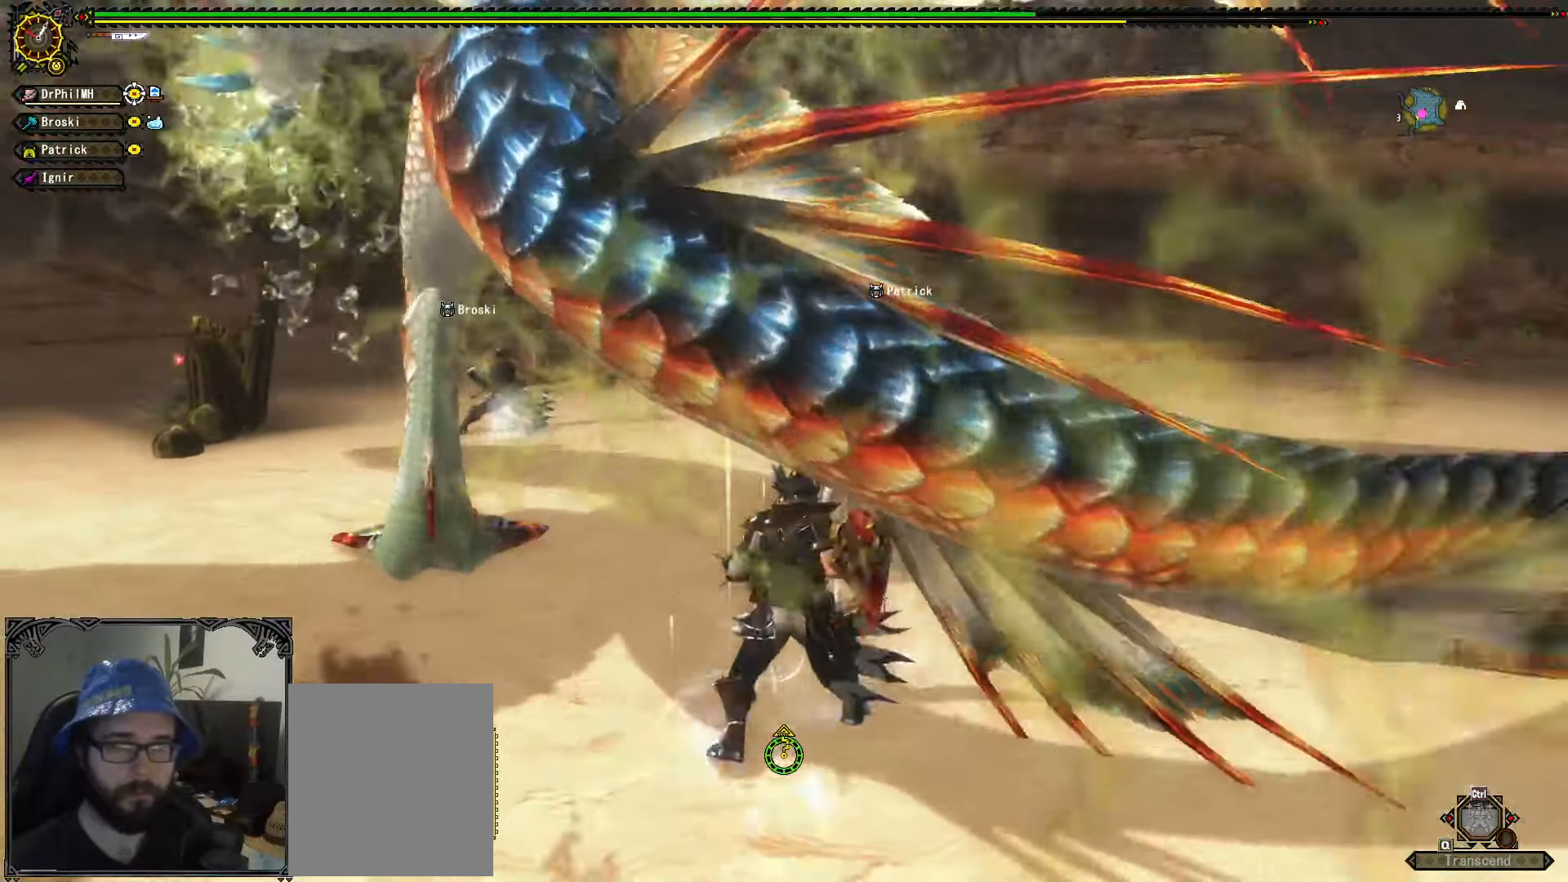
{"buttons": [], "left_stick": "down", "right_stick": "center", "events": [[416, "left_stick", "down"]]}
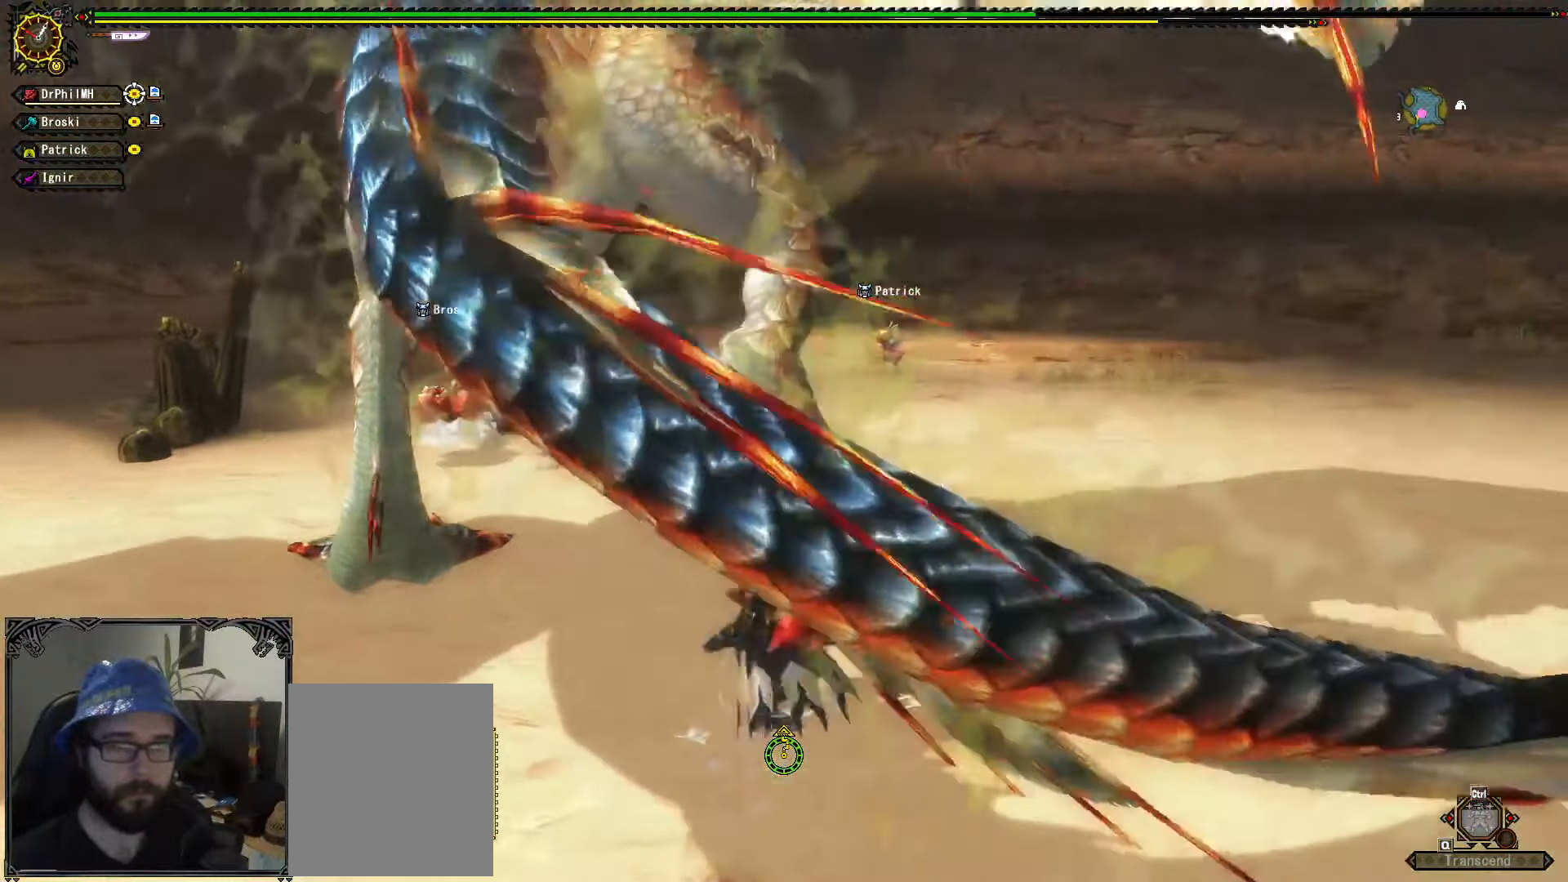
{"buttons": [], "left_stick": "right", "right_stick": "center", "events": [[300, "left_stick", "down-right"], [500, "left_stick", "right"]]}
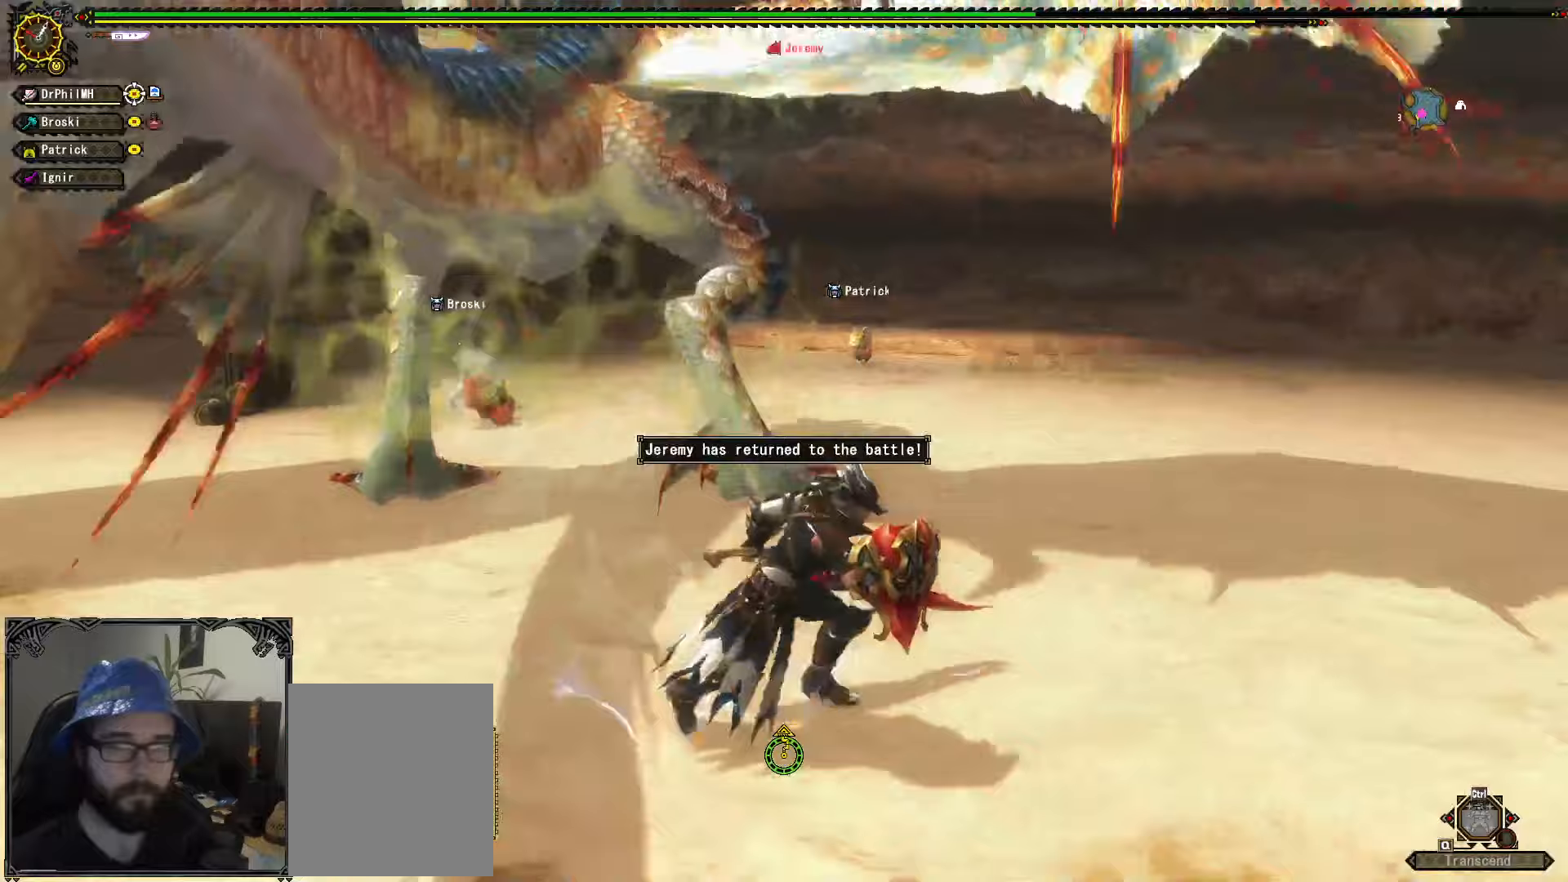
{"buttons": [], "left_stick": "up-left", "right_stick": "center", "events": [[250, "left_stick", "up-right"], [450, "left_stick", "up-left"]]}
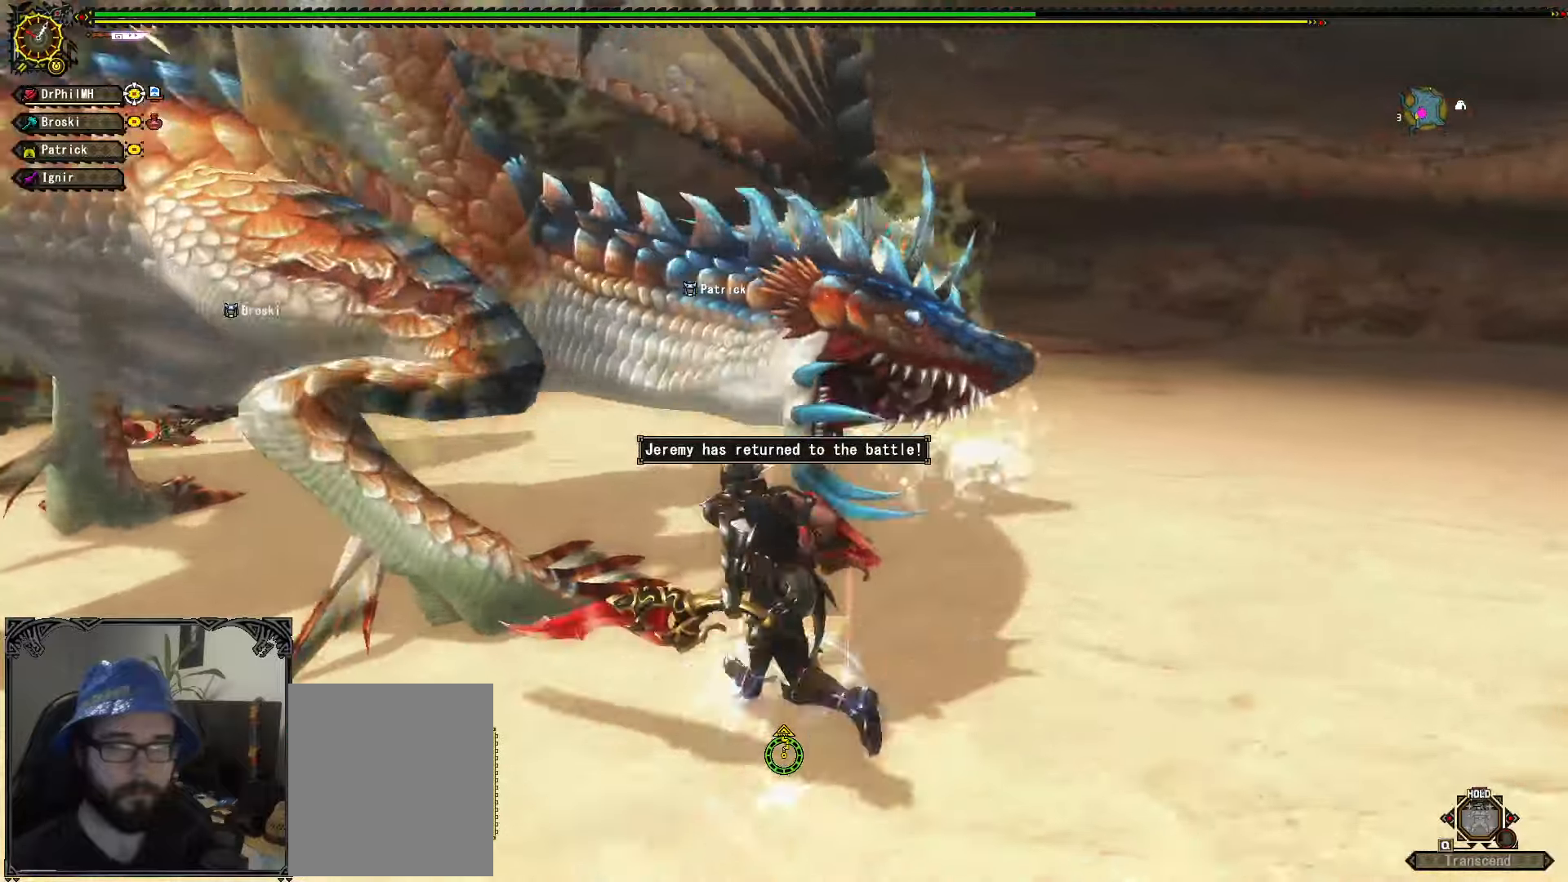
{"buttons": [], "left_stick": "right", "right_stick": "center", "events": [[17, "A", "down"], [117, "A", "up"], [283, "left_stick", "center"], [333, "right_stick", "left"], [400, "left_stick", "right"], [400, "right_stick", "center"]]}
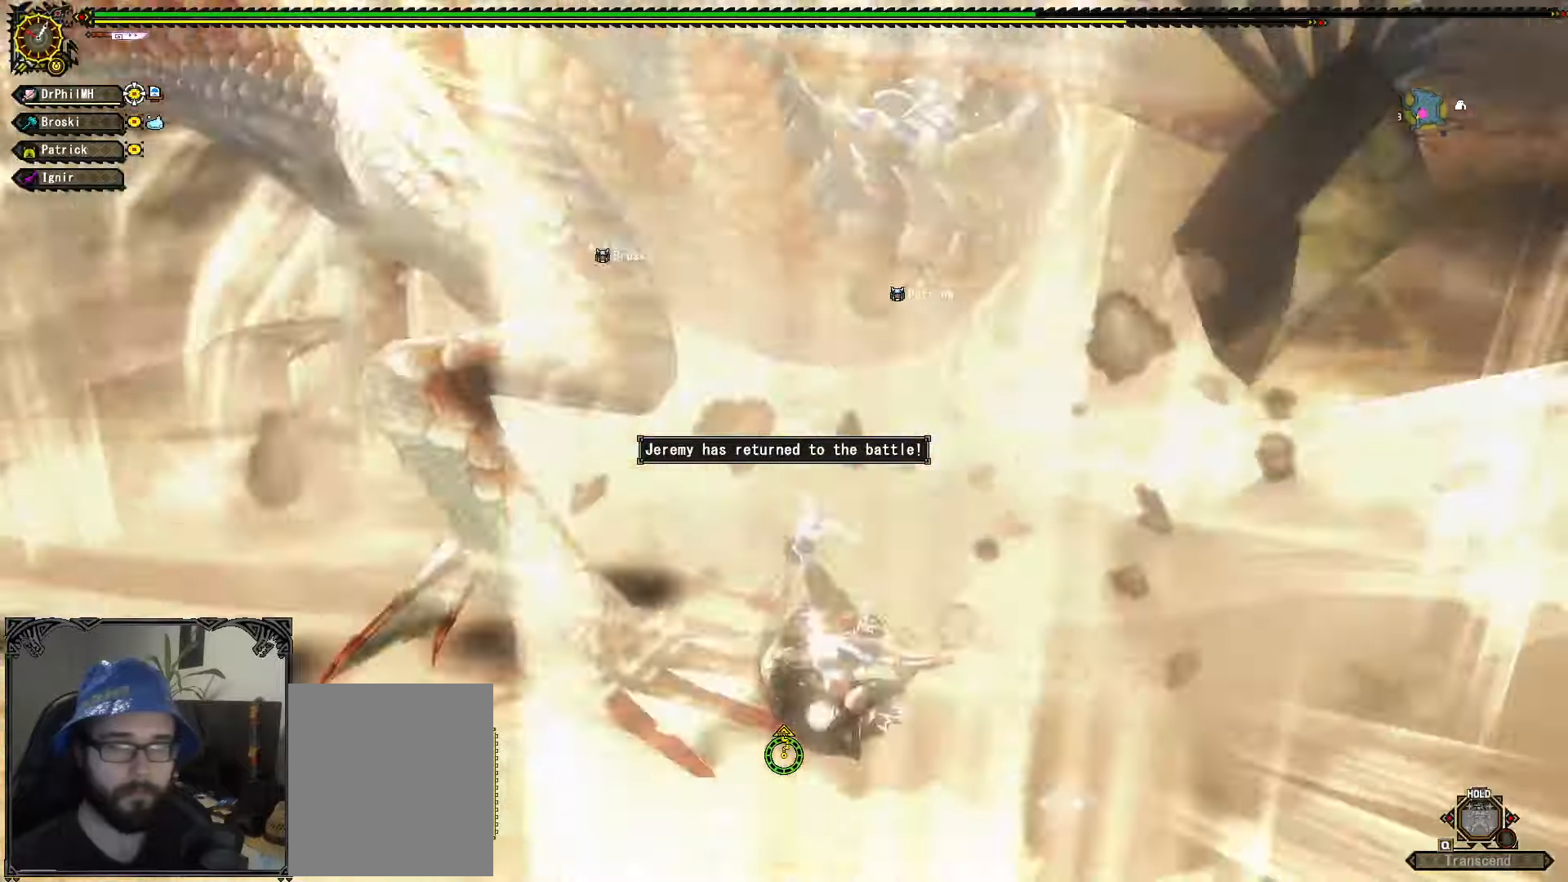
{"buttons": [], "left_stick": "right", "right_stick": "center", "events": [[67, "Y", "down"], [167, "Y", "up"], [217, "Y", "down"], [317, "Y", "up"], [367, "Y", "down"], [467, "Y", "up"]]}
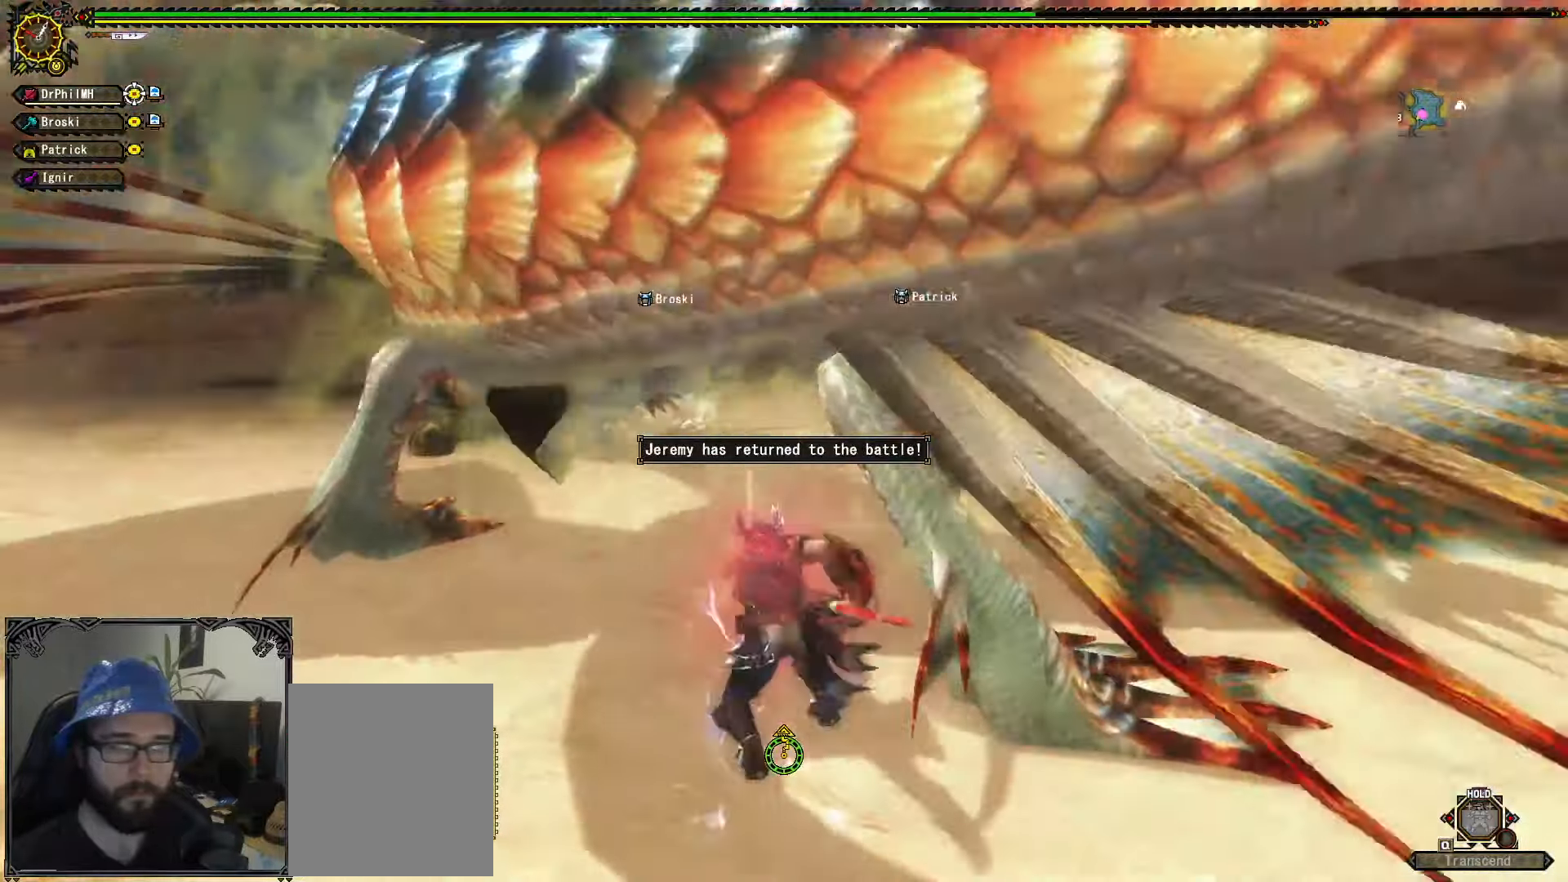
{"buttons": ["R1"], "left_stick": "down", "right_stick": "center", "events": [[100, "left_stick", "center"], [317, "left_stick", "down"], [350, "R1", "down"], [383, "A", "down"], [450, "A", "up"]]}
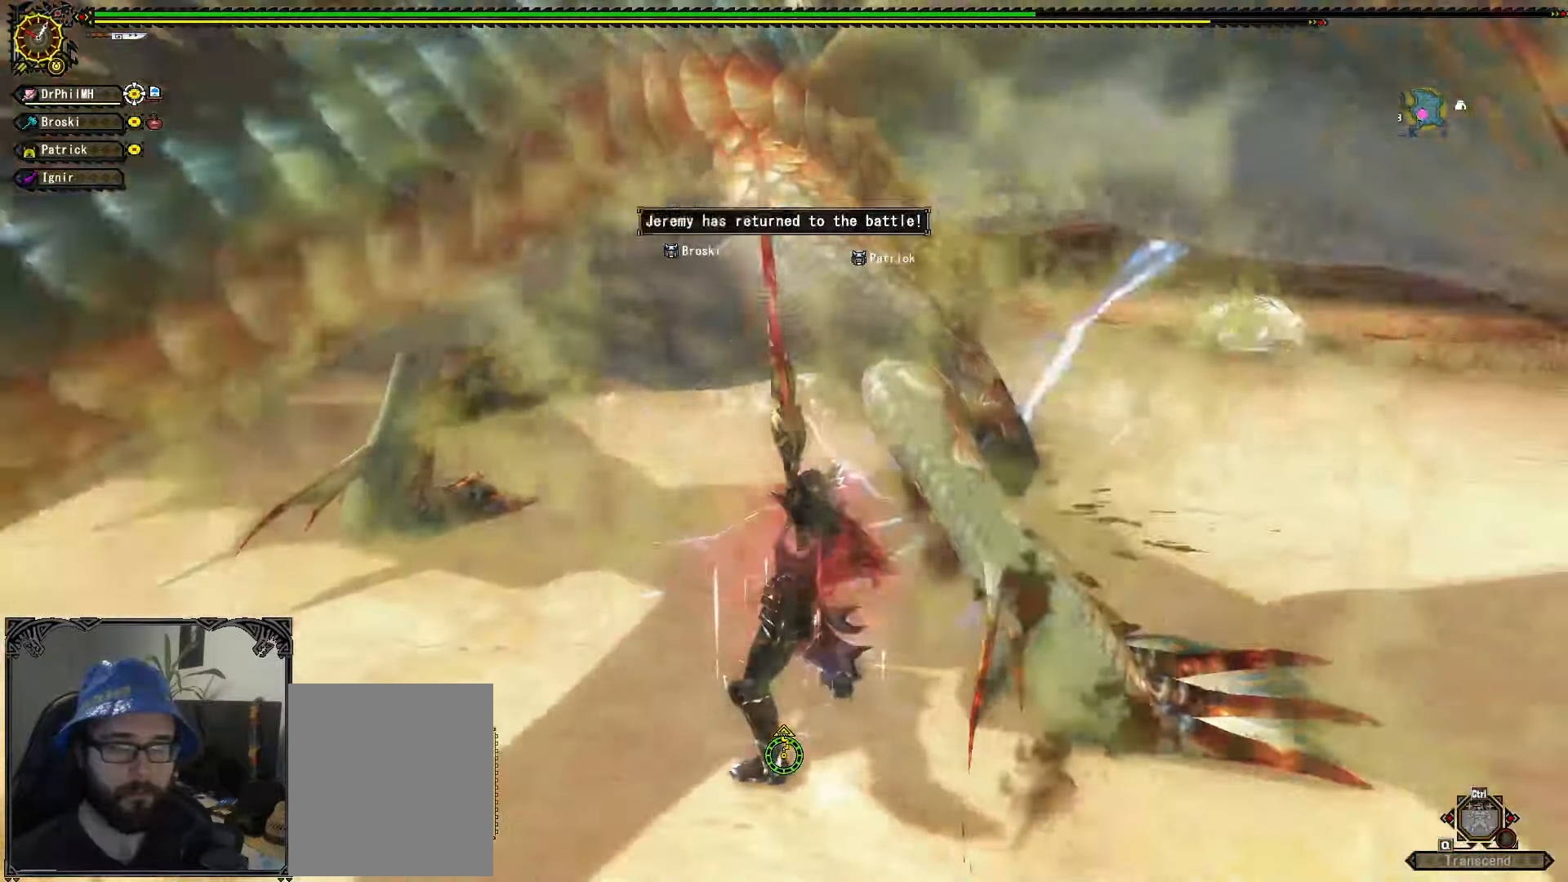
{"buttons": [], "left_stick": "up-right", "right_stick": "center", "events": [[17, "A", "down"], [117, "A", "up"], [167, "A", "down"], [400, "left_stick", "up-right"], [417, "A", "up"], [417, "R1", "up"]]}
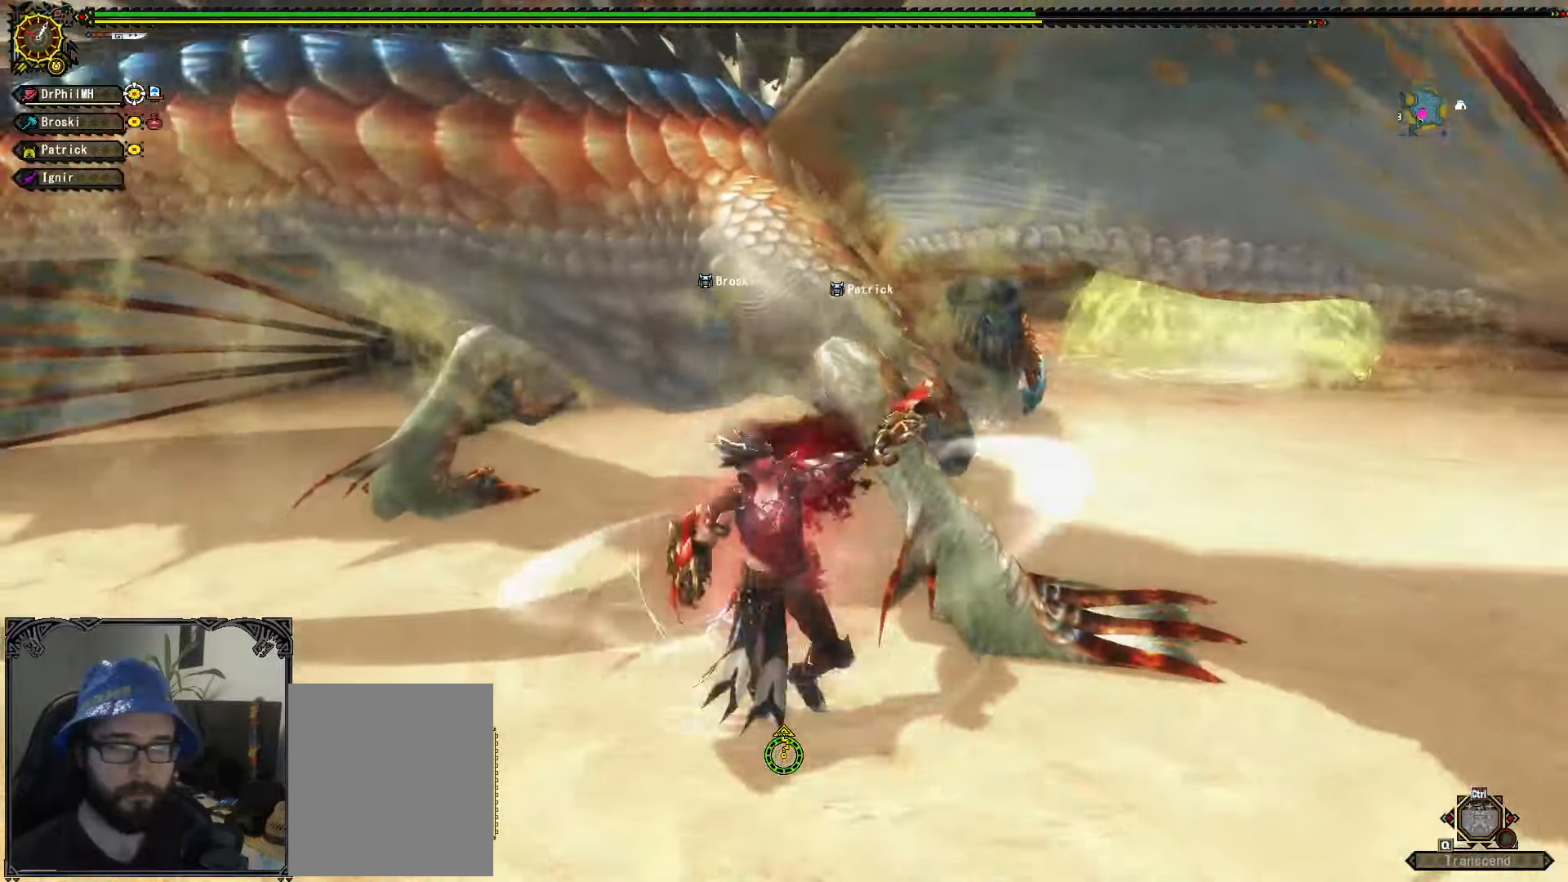
{"buttons": [], "left_stick": "up-right", "right_stick": "center", "events": [[100, "B", "down"], [167, "B", "up"], [233, "B", "down"], [317, "B", "up"], [400, "B", "down"], [483, "B", "up"]]}
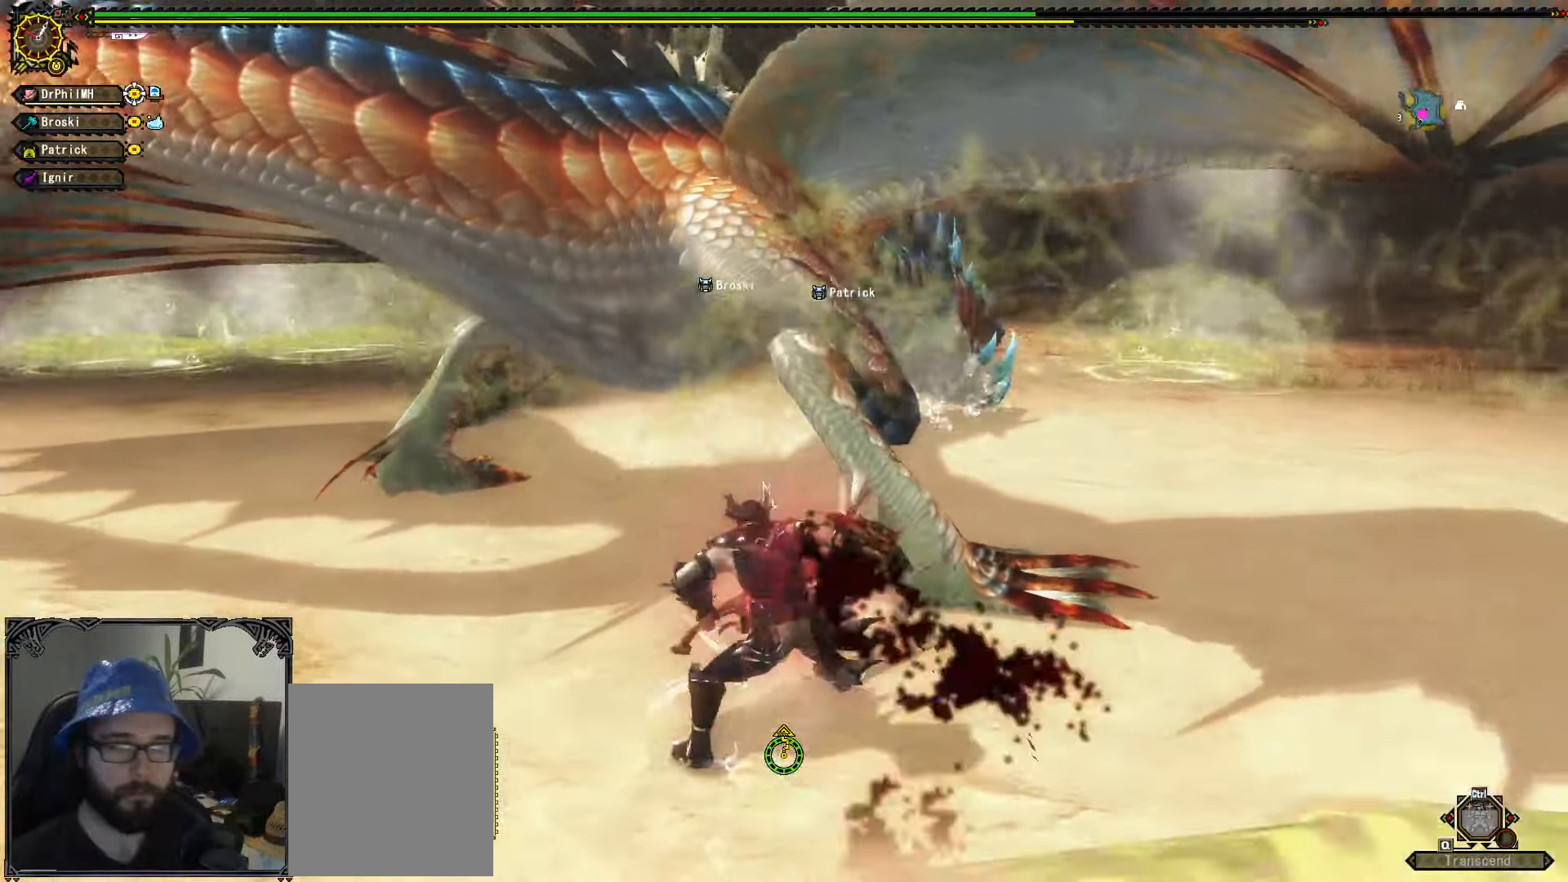
{"buttons": [], "left_stick": "left", "right_stick": "center", "events": [[50, "B", "down"], [133, "B", "up"], [300, "left_stick", "center"], [417, "left_stick", "left"]]}
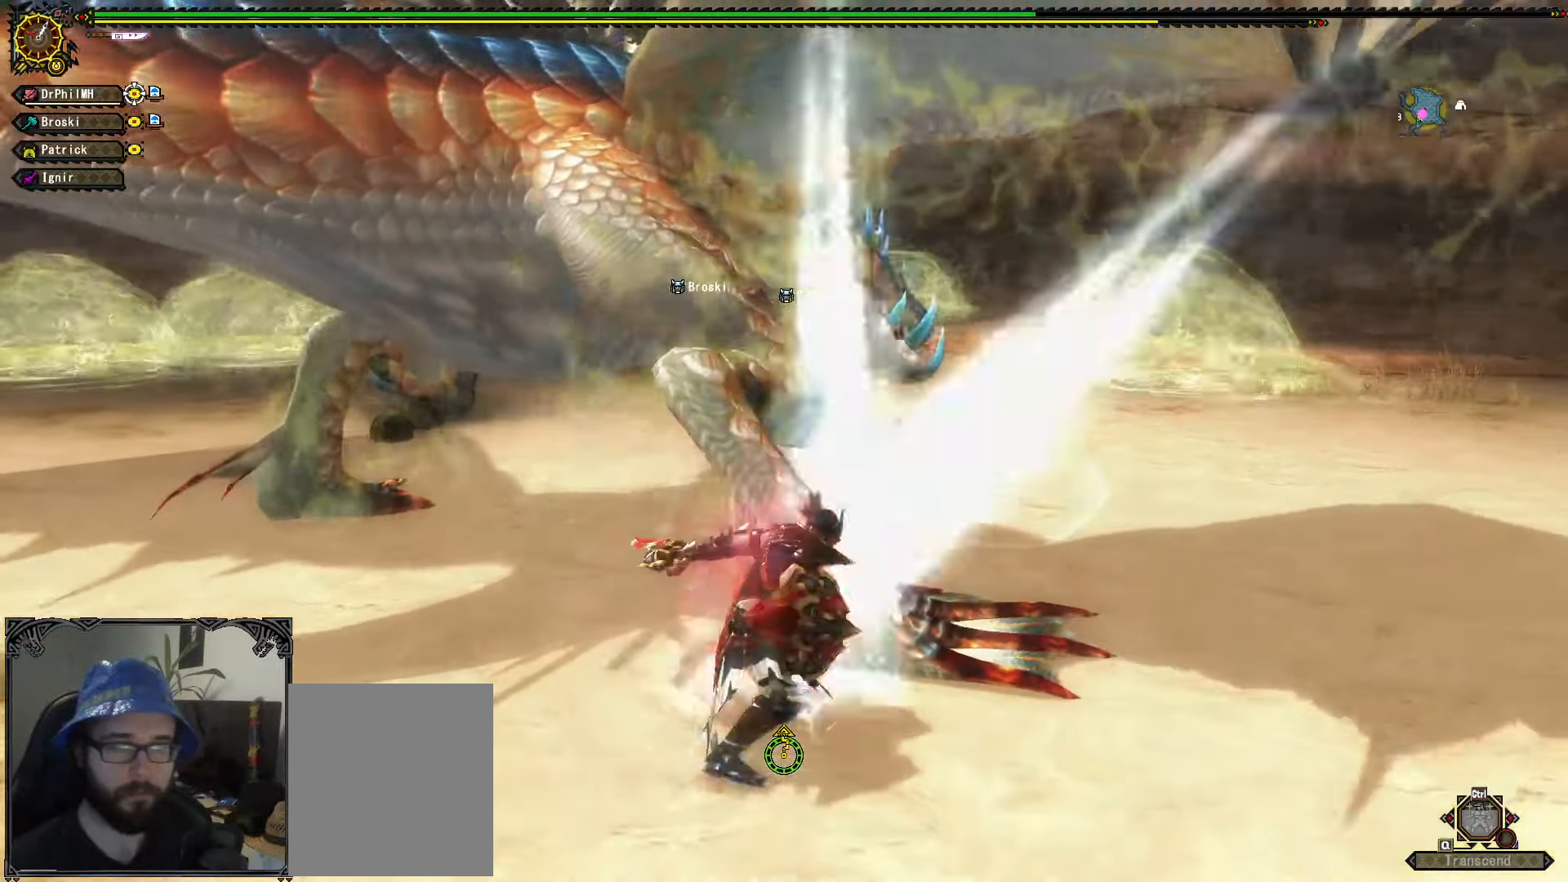
{"buttons": ["R1"], "left_stick": "left", "right_stick": "center", "events": [[17, "R1", "down"], [50, "A", "down"], [133, "A", "up"], [217, "A", "down"], [300, "A", "up"], [367, "A", "down"], [467, "A", "up"]]}
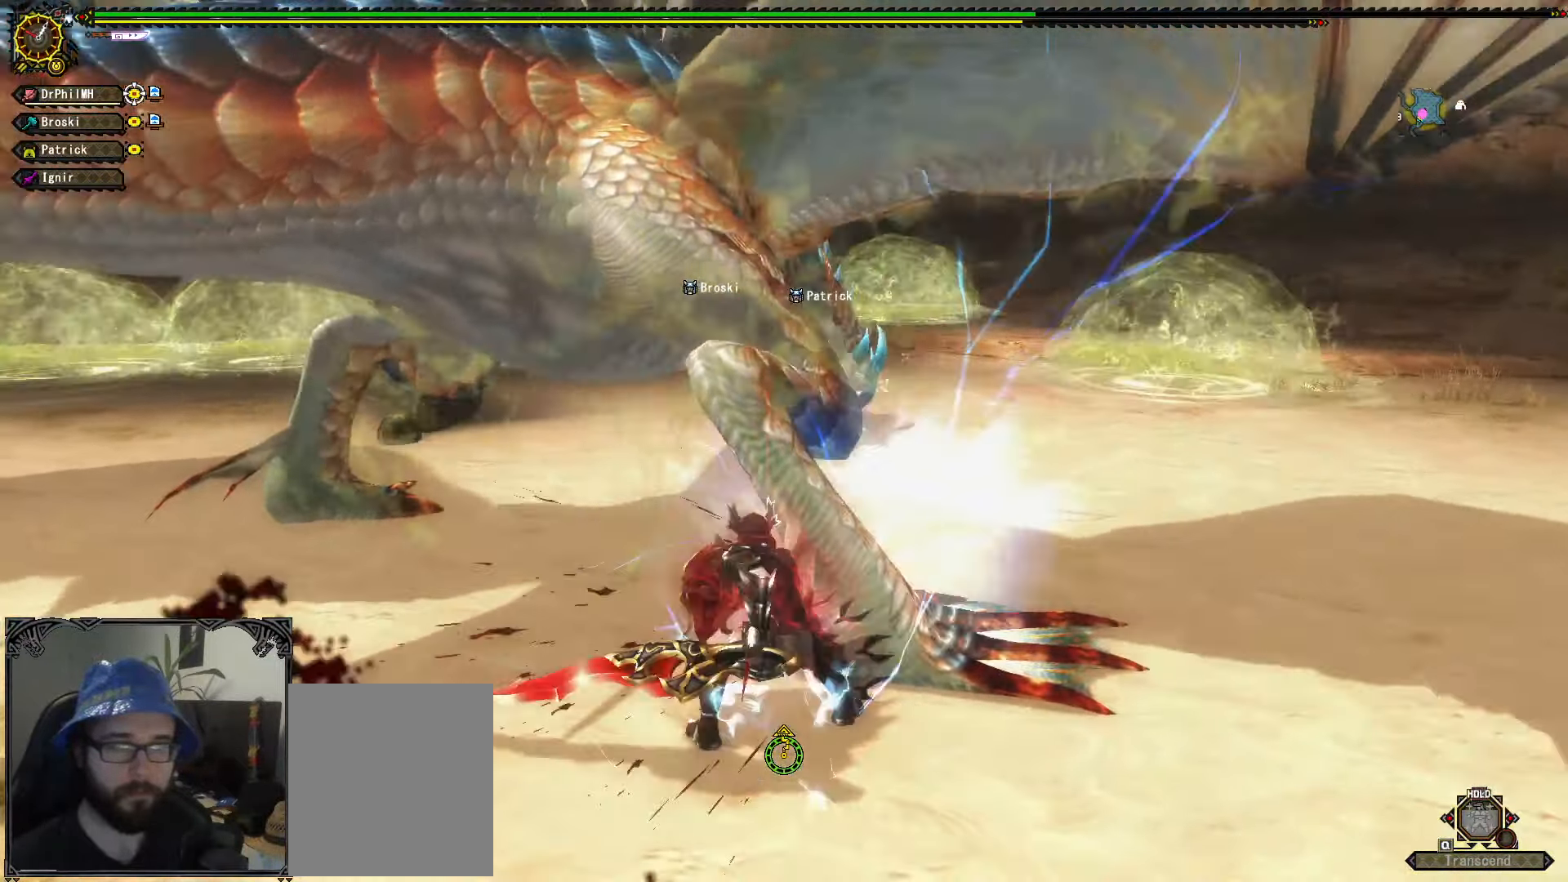
{"buttons": [], "left_stick": "left", "right_stick": "center", "events": [[17, "A", "down"], [100, "A", "up"], [167, "A", "down"], [233, "A", "up"], [233, "R1", "up"], [333, "B", "down"], [433, "B", "up"]]}
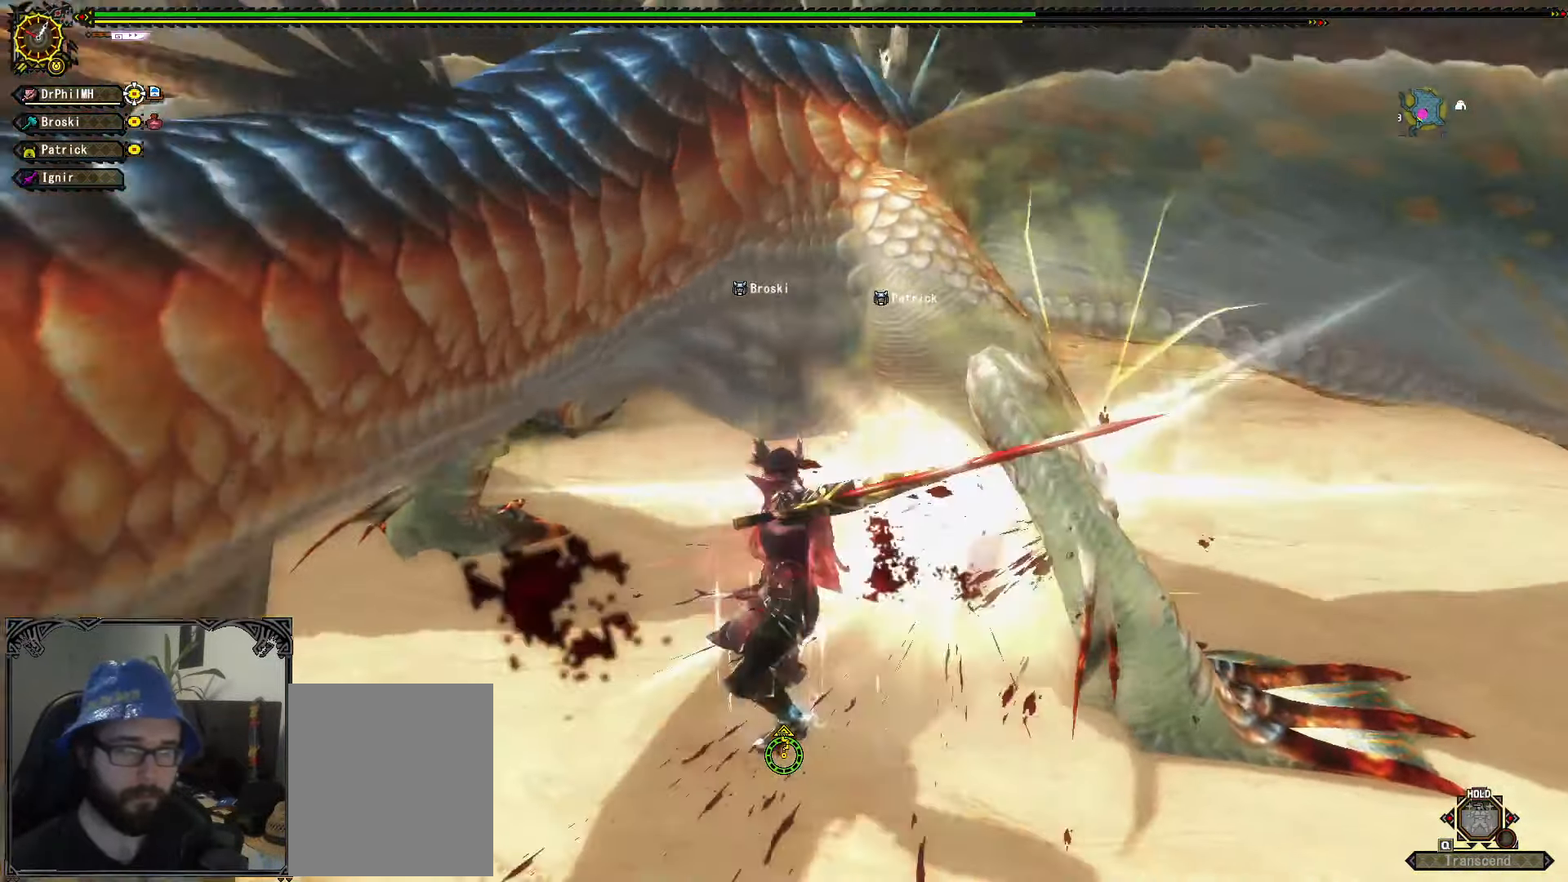
{"buttons": [], "left_stick": "left", "right_stick": "center", "events": [[17, "B", "down"], [67, "B", "up"], [167, "B", "down"], [233, "B", "up"], [300, "B", "down"], [400, "B", "up"]]}
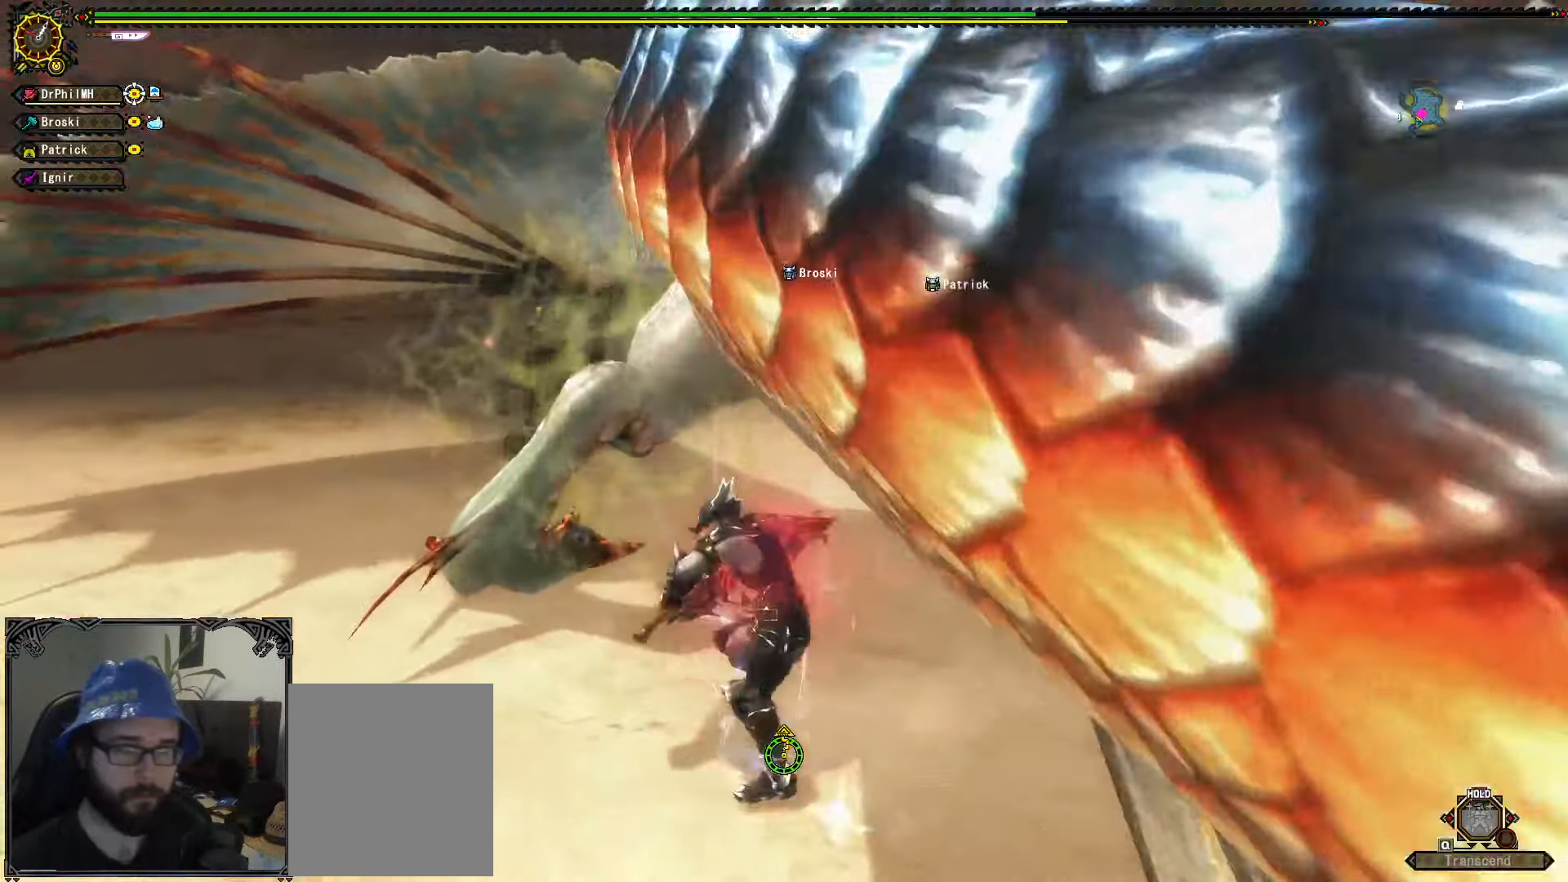
{"buttons": [], "left_stick": "down", "right_stick": "center", "events": [[184, "left_stick", "center"], [350, "left_stick", "down"]]}
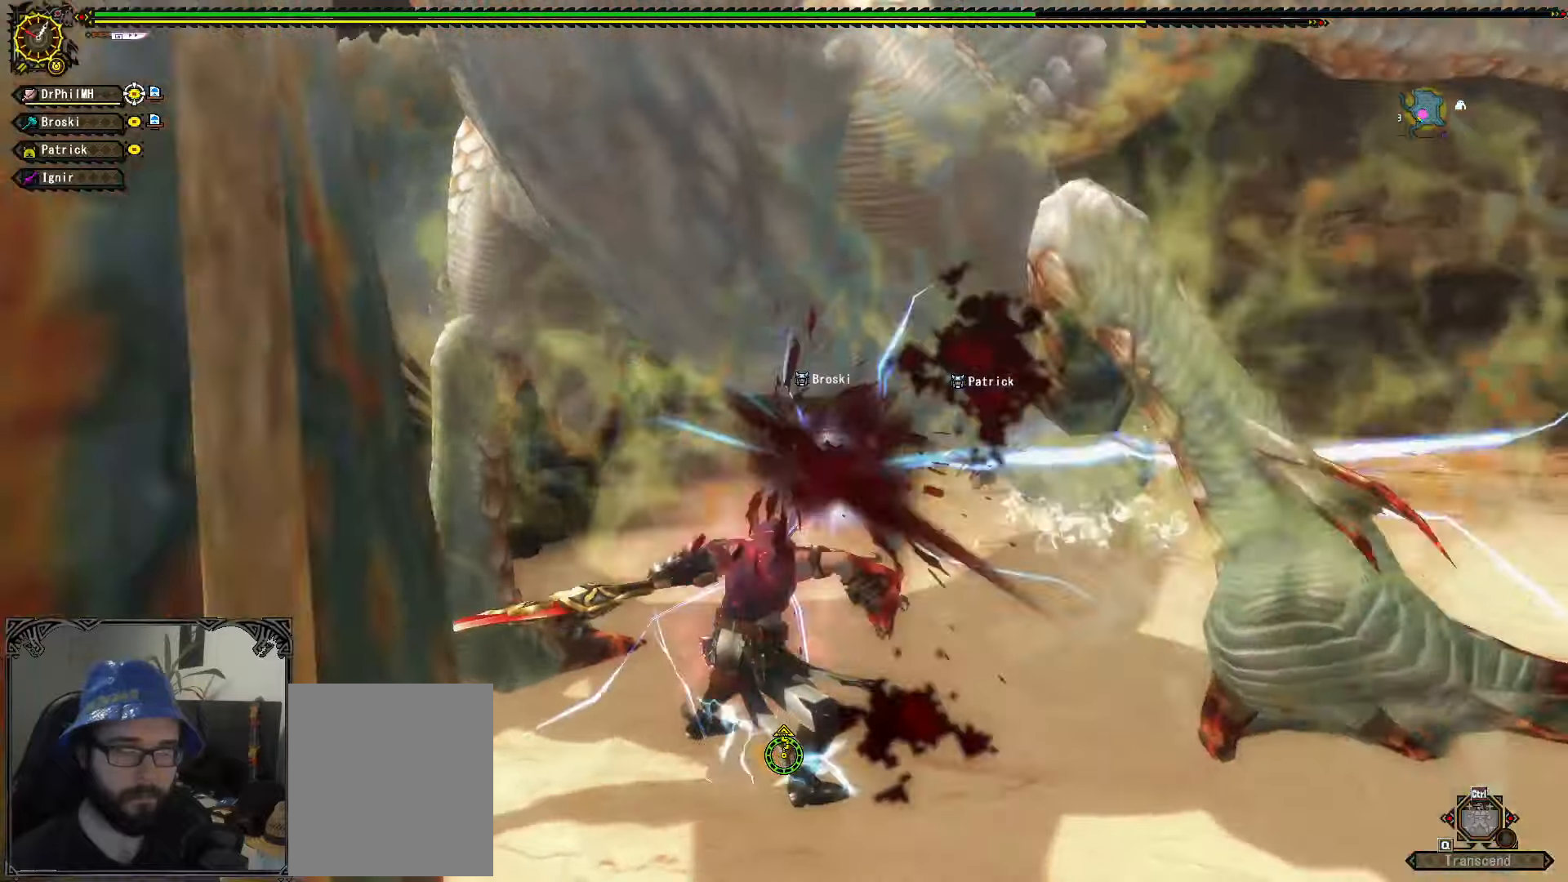
{"buttons": ["A", "R1"], "left_stick": "down", "right_stick": "center", "events": [[34, "R1", "down"], [50, "A", "down"], [150, "A", "up"], [200, "A", "down"], [300, "A", "up"], [367, "A", "down"], [467, "A", "up"], [500, "A", "down"]]}
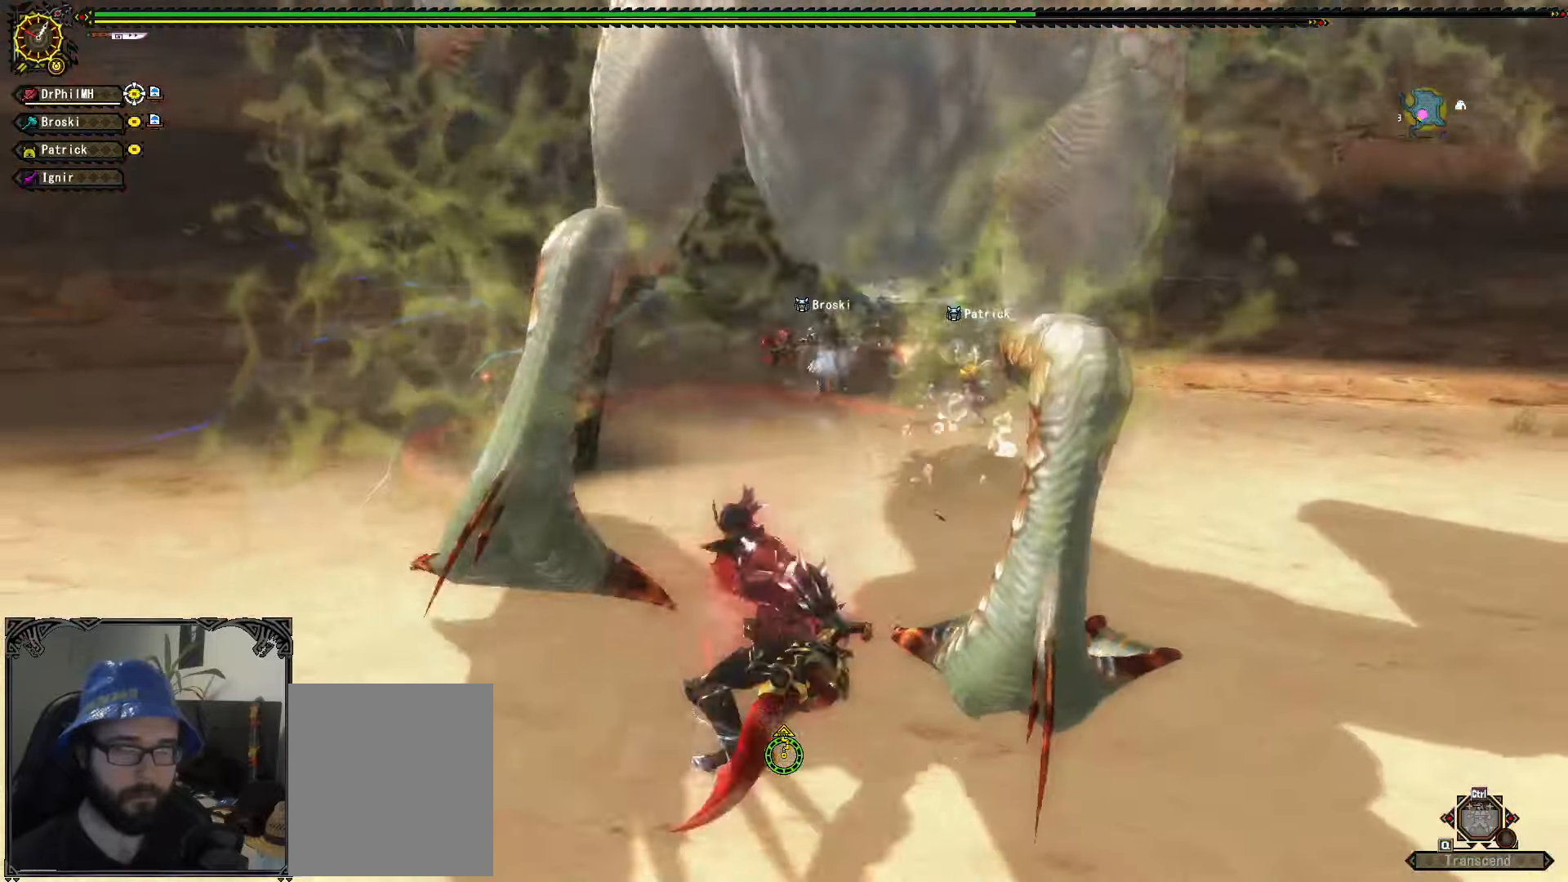
{"buttons": ["B"], "left_stick": "up", "right_stick": "center", "events": [[134, "A", "up"], [150, "R1", "up"], [184, "left_stick", "center"], [250, "left_stick", "up"], [450, "B", "down"]]}
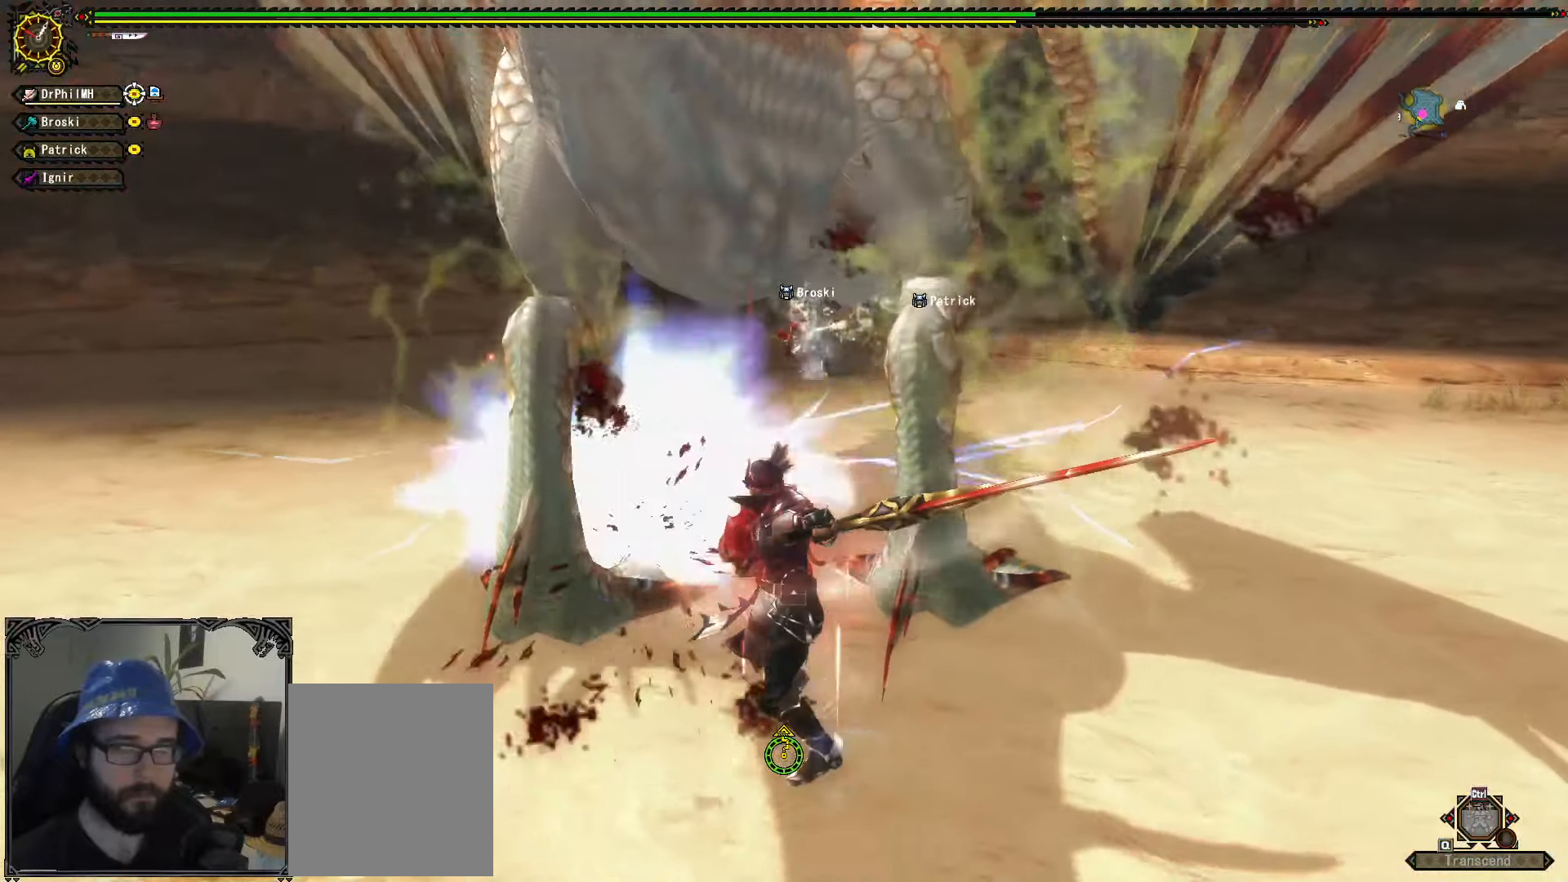
{"buttons": [], "left_stick": "up", "right_stick": "center", "events": [[17, "B", "up"], [100, "B", "down"], [167, "B", "up"], [250, "B", "down"], [317, "B", "up"]]}